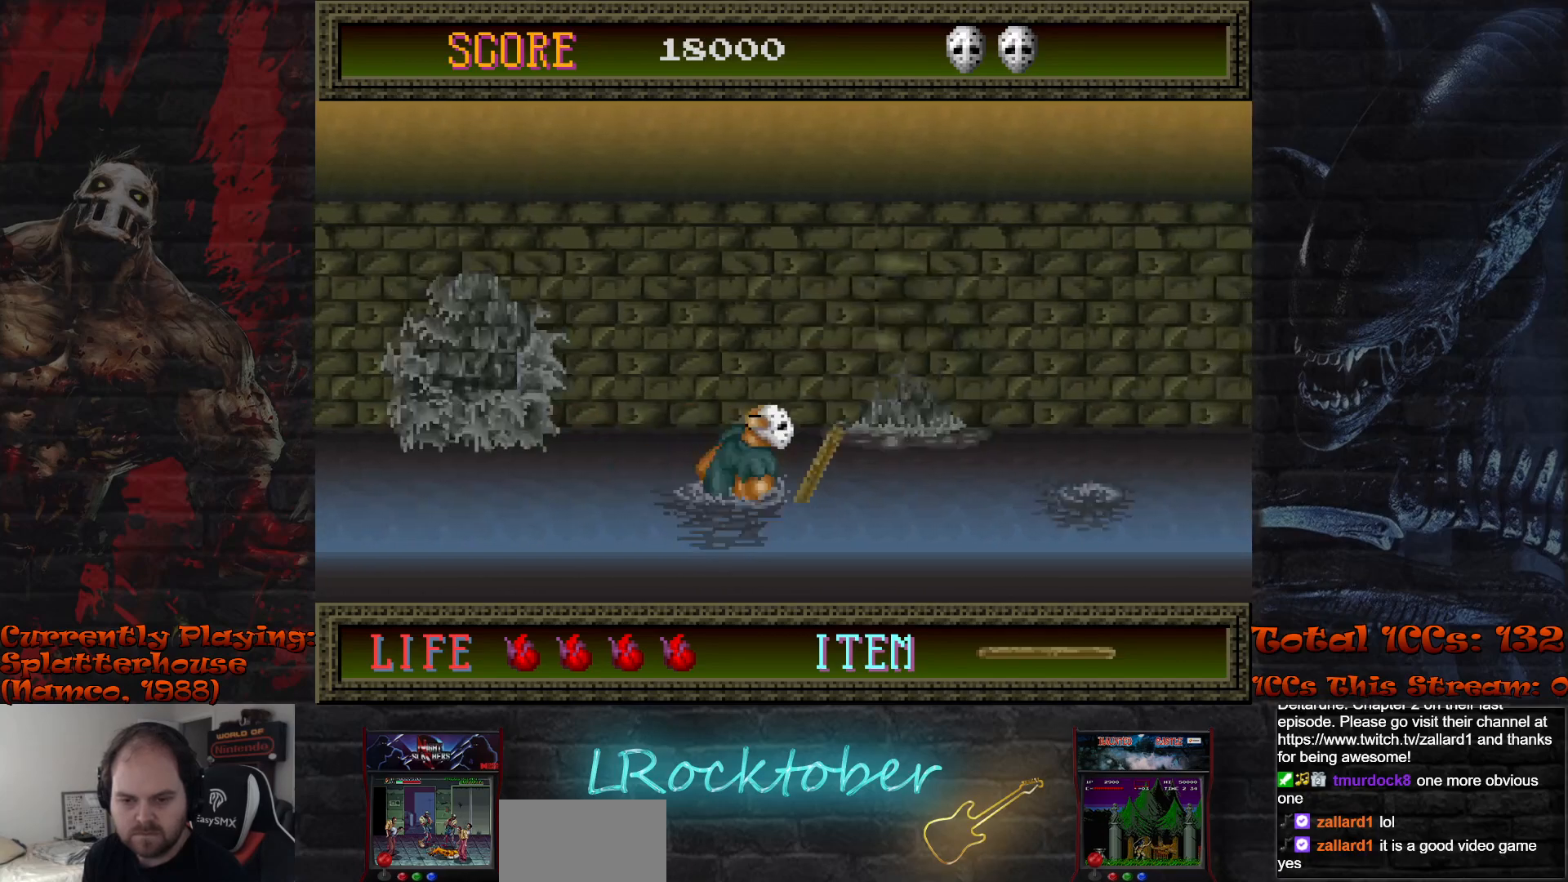
Gameplay with a controller (arcade stick); each line is a JSON object with the inputs held at the frame after it. "events" lists button and stick changes between this image and that frame as [ms after this image, input, new state], when the widget could be followed in between. Not read: L3 R3.
{"buttons": [], "left_stick": "right", "events": []}
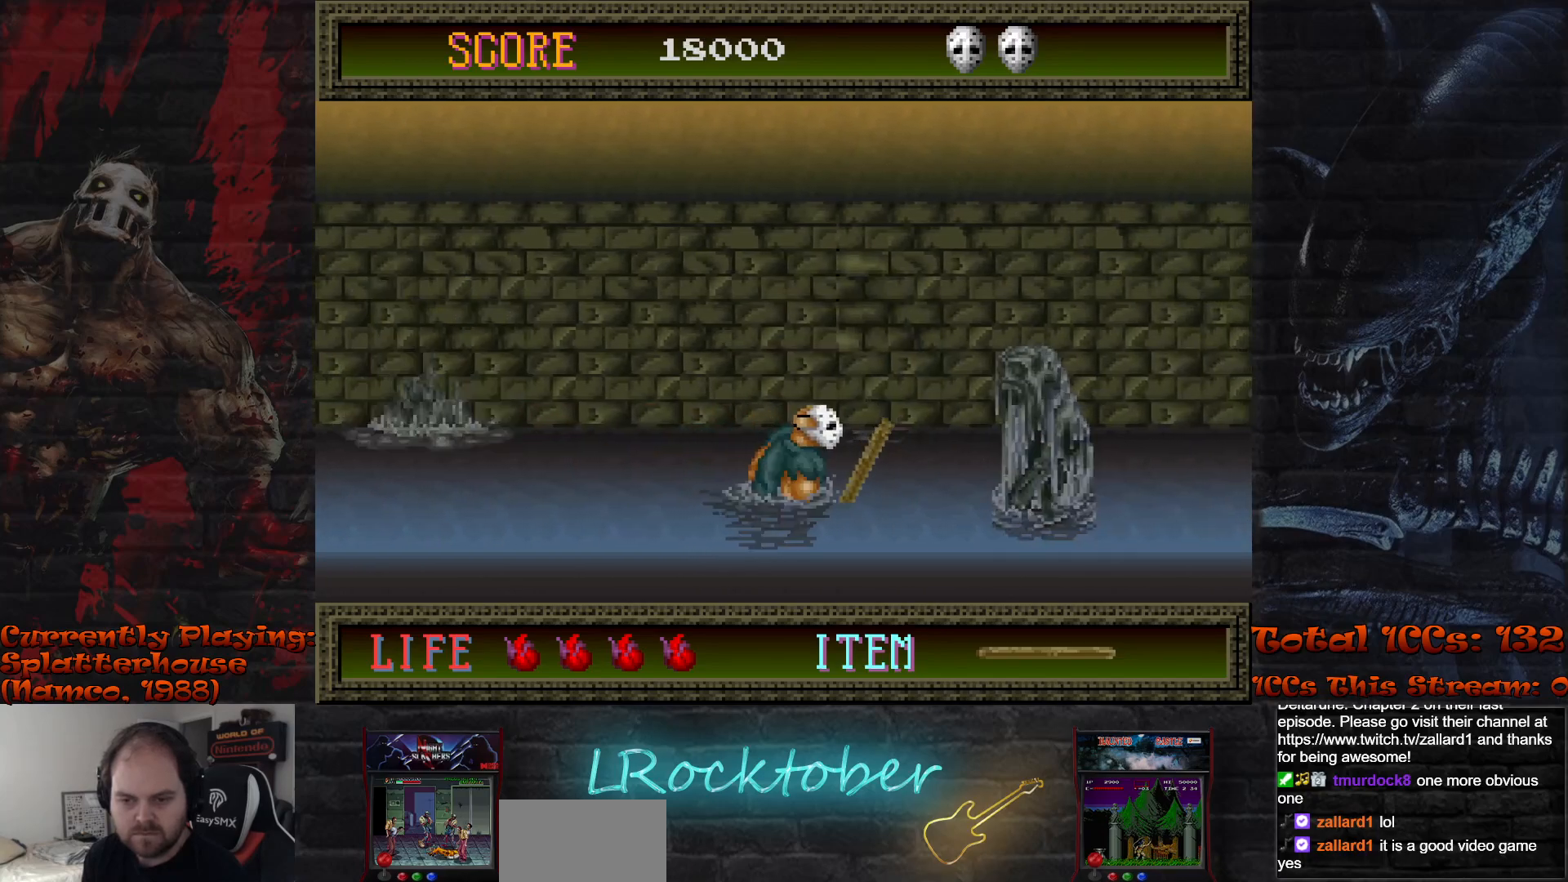
{"buttons": [], "left_stick": "center", "events": [[83, "TRIANGLE", "down"], [117, "left_stick", "center"], [183, "TRIANGLE", "up"]]}
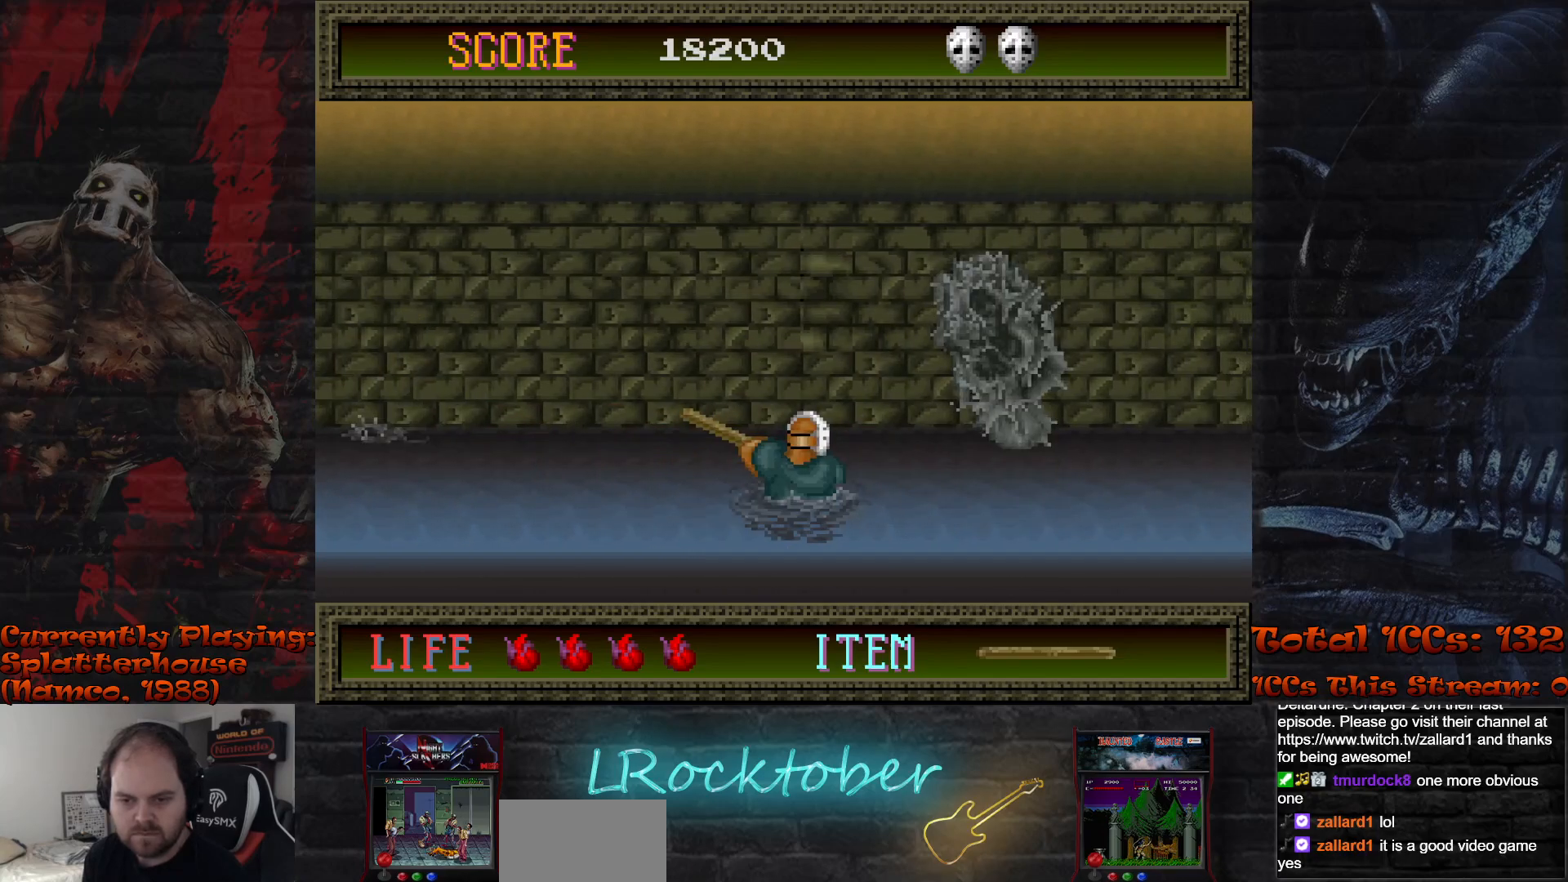
{"buttons": [], "left_stick": "right", "events": [[333, "left_stick", "right"]]}
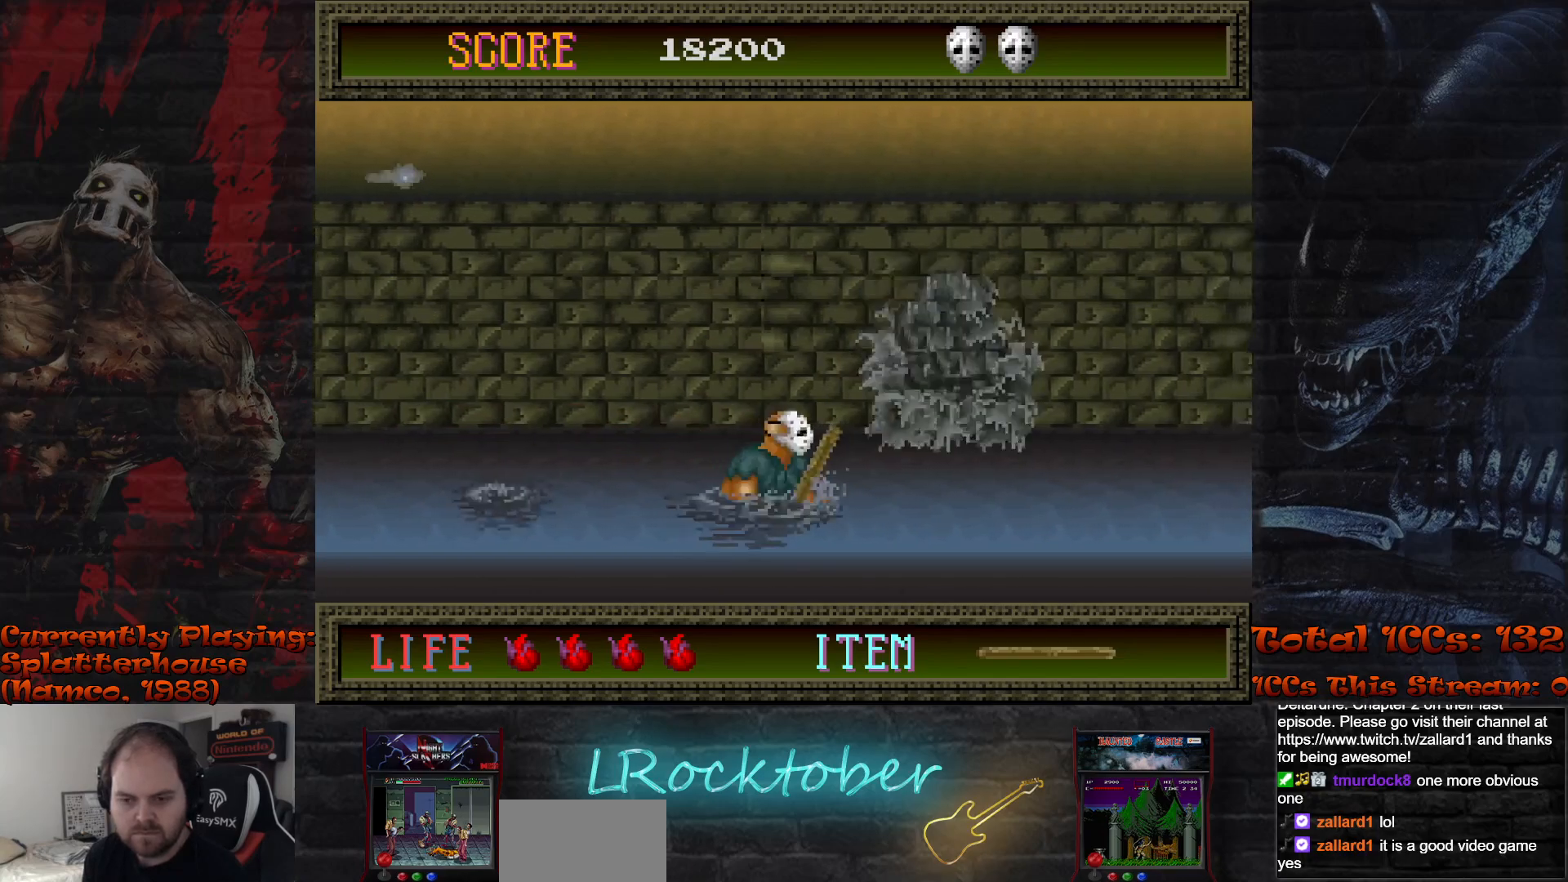
{"buttons": [], "left_stick": "left", "events": [[333, "left_stick", "center"], [417, "left_stick", "left"]]}
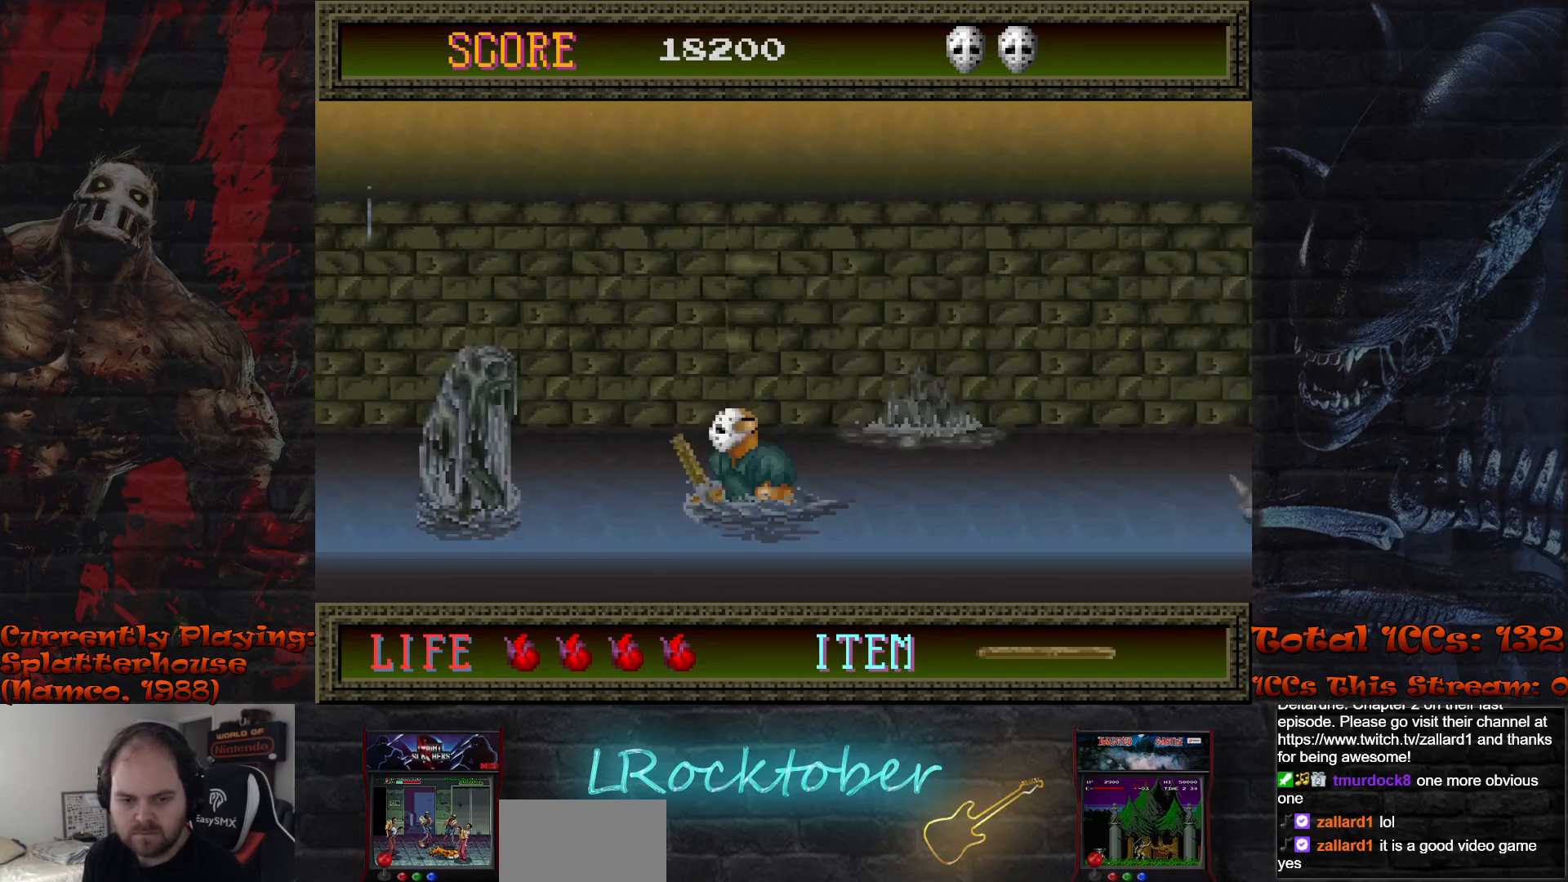
{"buttons": [], "left_stick": "center", "events": [[183, "TRIANGLE", "down"], [183, "left_stick", "center"], [317, "TRIANGLE", "up"]]}
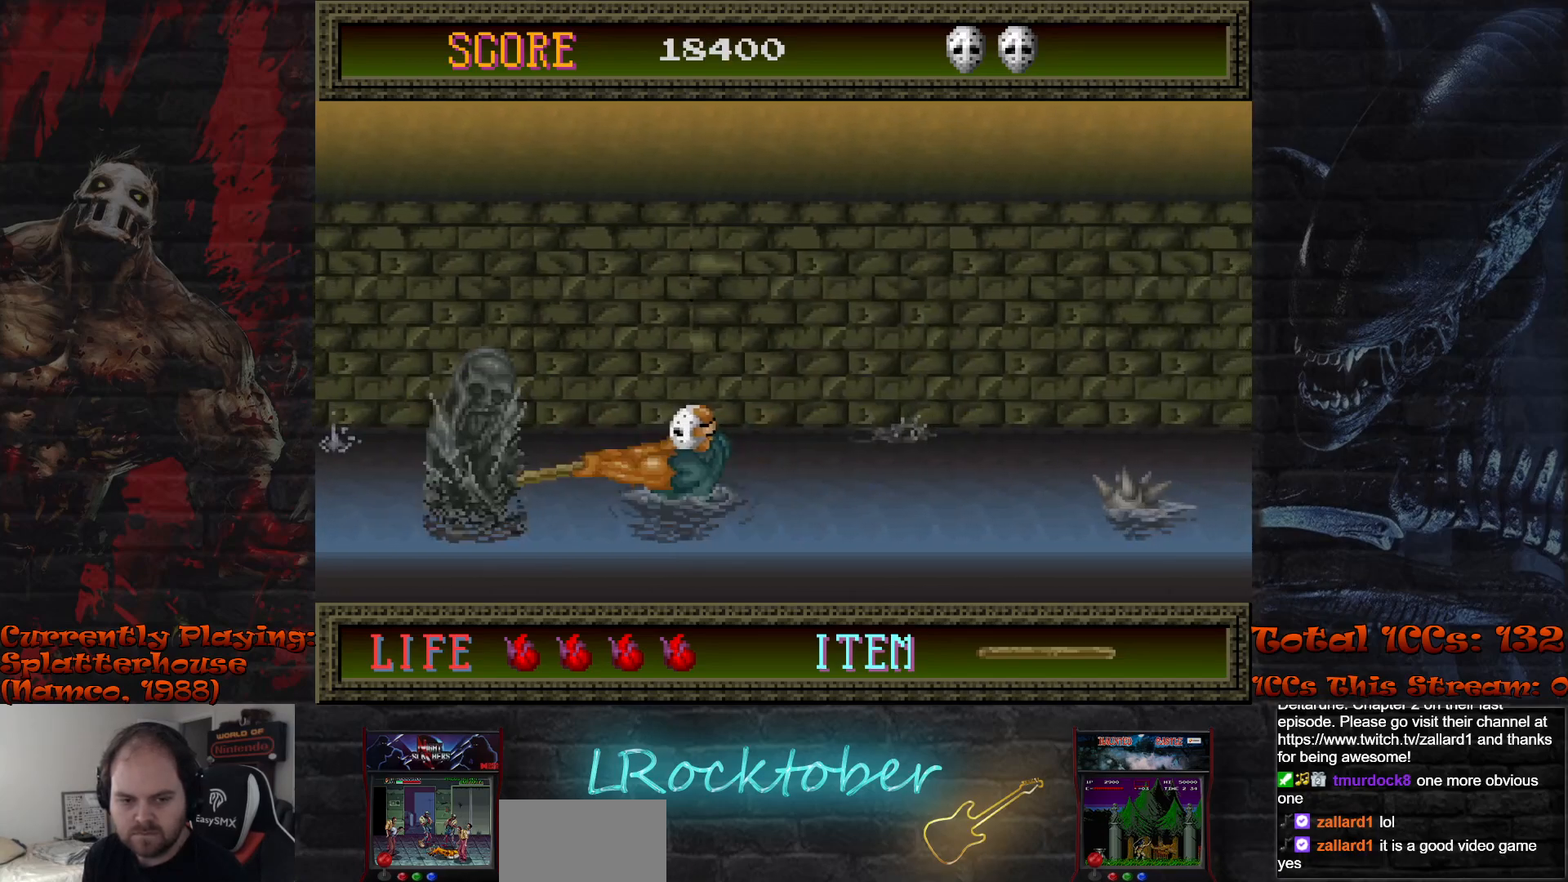
{"buttons": [], "left_stick": "right", "events": [[233, "left_stick", "right"]]}
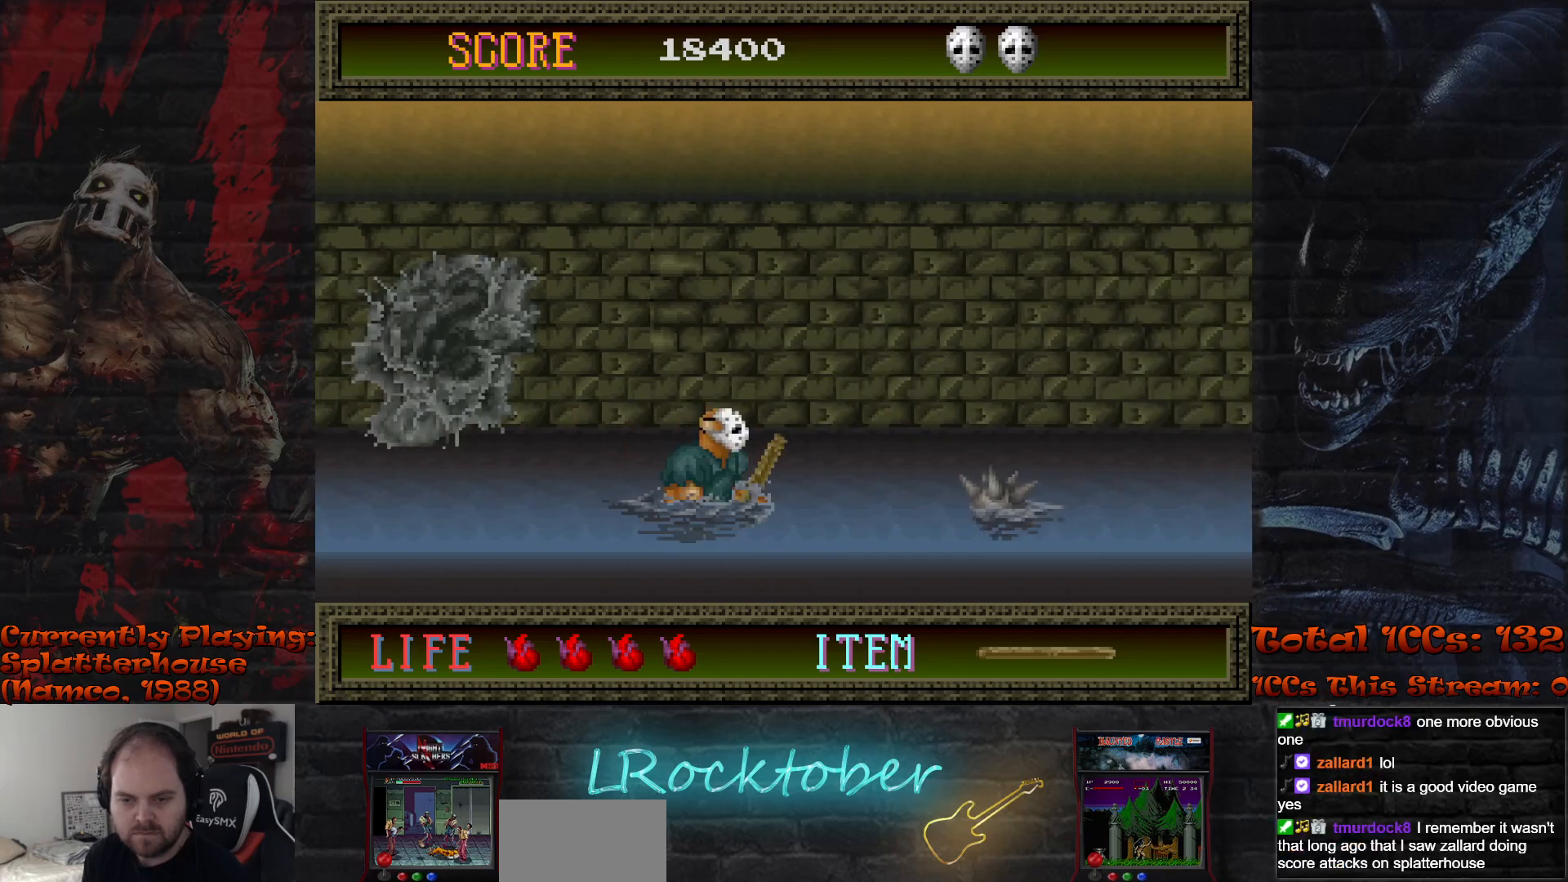
{"buttons": ["R1"], "left_stick": "right", "events": [[167, "R1", "down"]]}
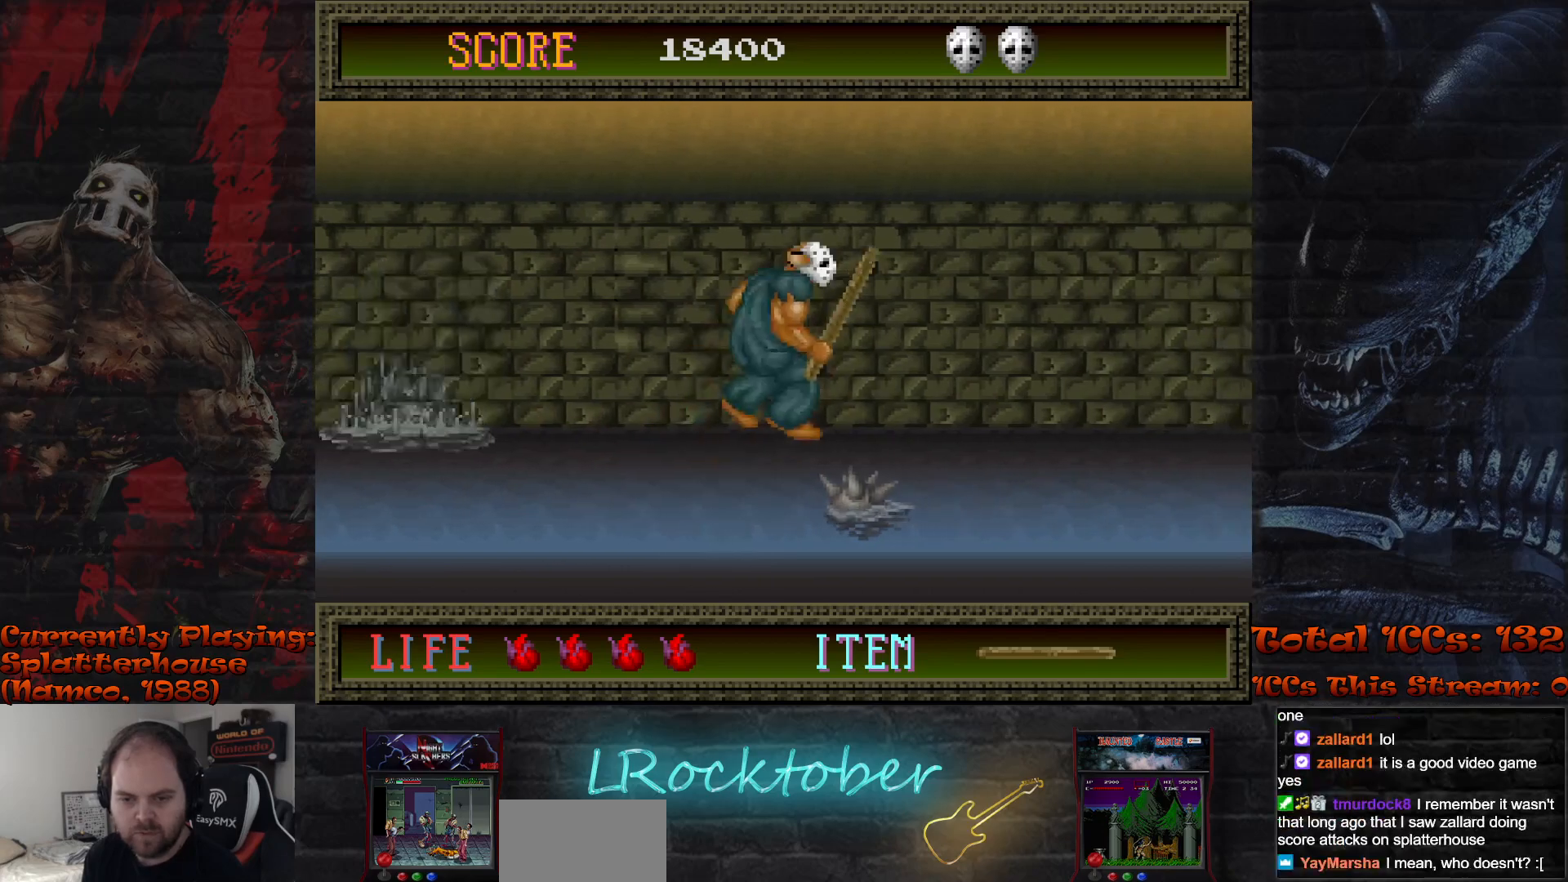
{"buttons": [], "left_stick": "left", "events": [[417, "left_stick", "center"], [467, "R1", "up"], [500, "left_stick", "left"]]}
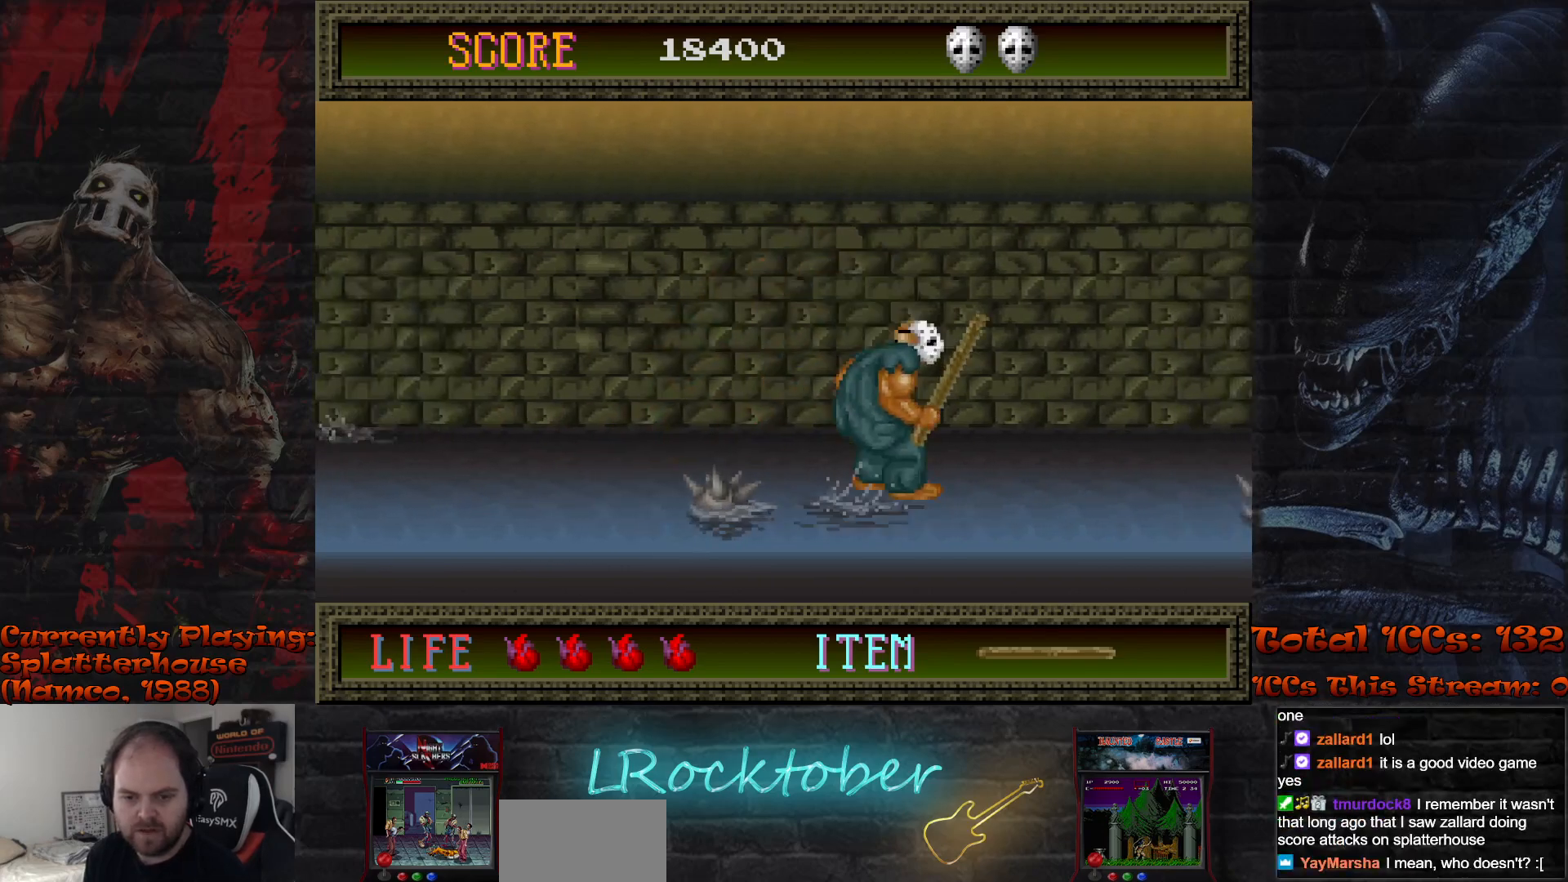
{"buttons": [], "left_stick": "center", "events": [[350, "left_stick", "right"], [467, "left_stick", "center"]]}
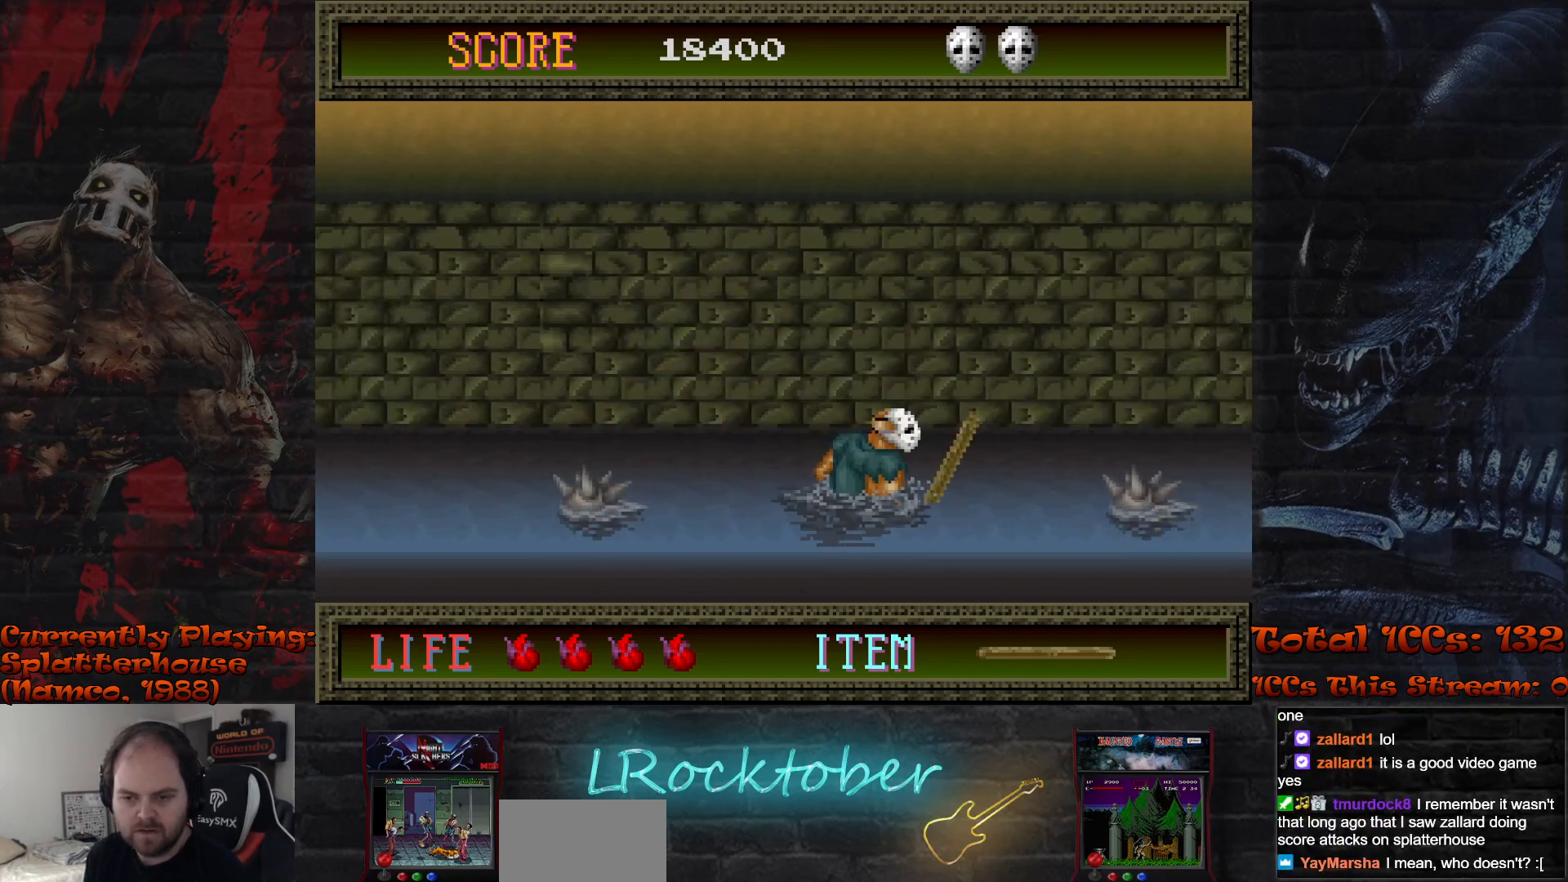
{"buttons": ["R1"], "left_stick": "right", "events": [[333, "left_stick", "right"], [367, "R1", "down"]]}
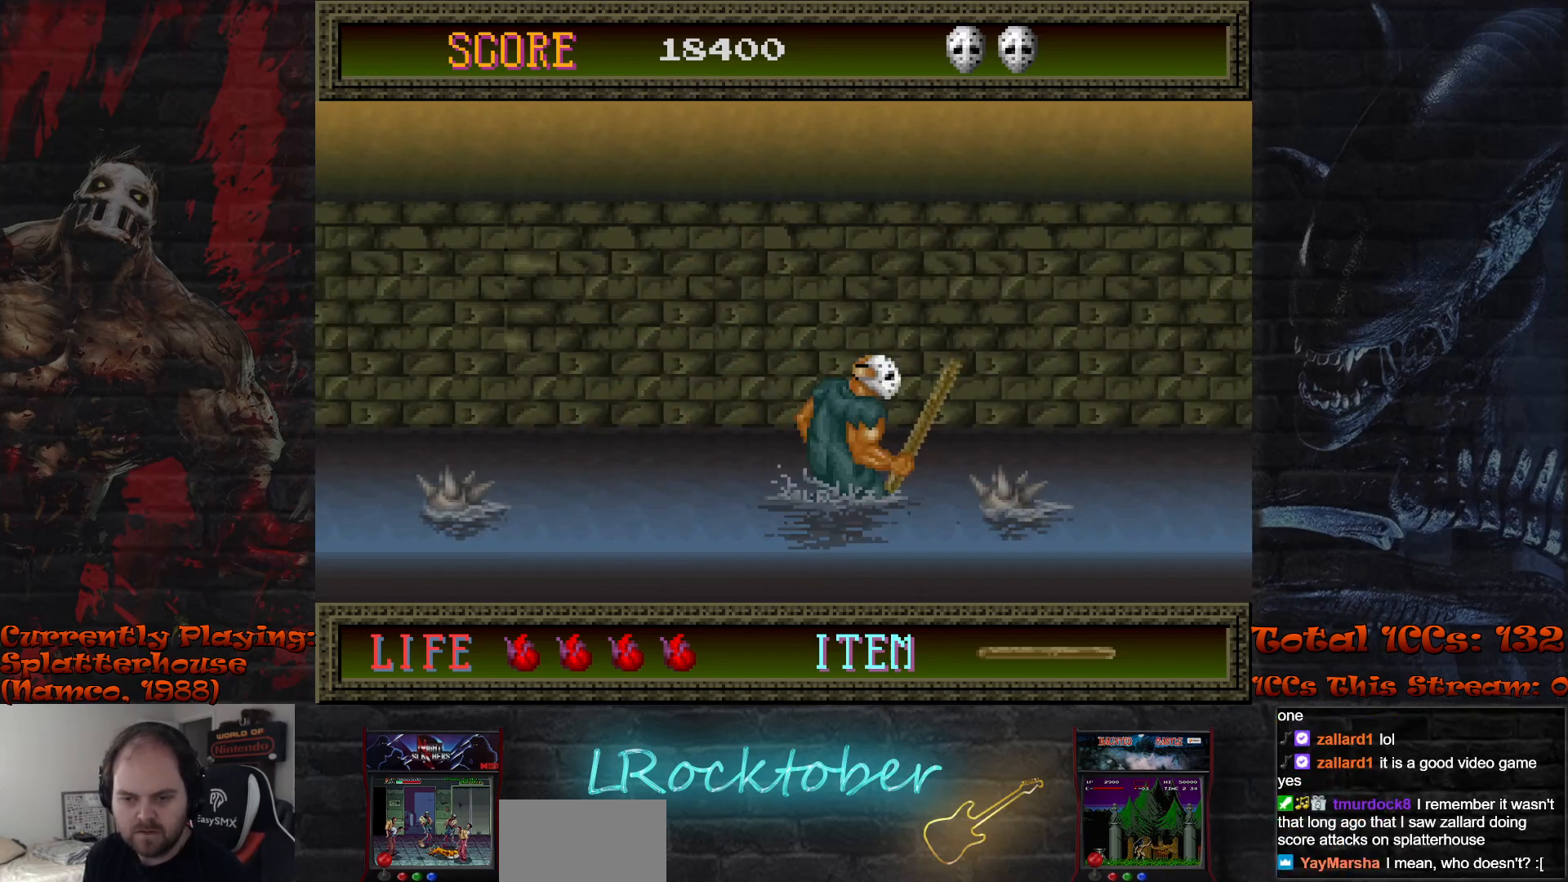
{"buttons": ["R1"], "left_stick": "right", "events": []}
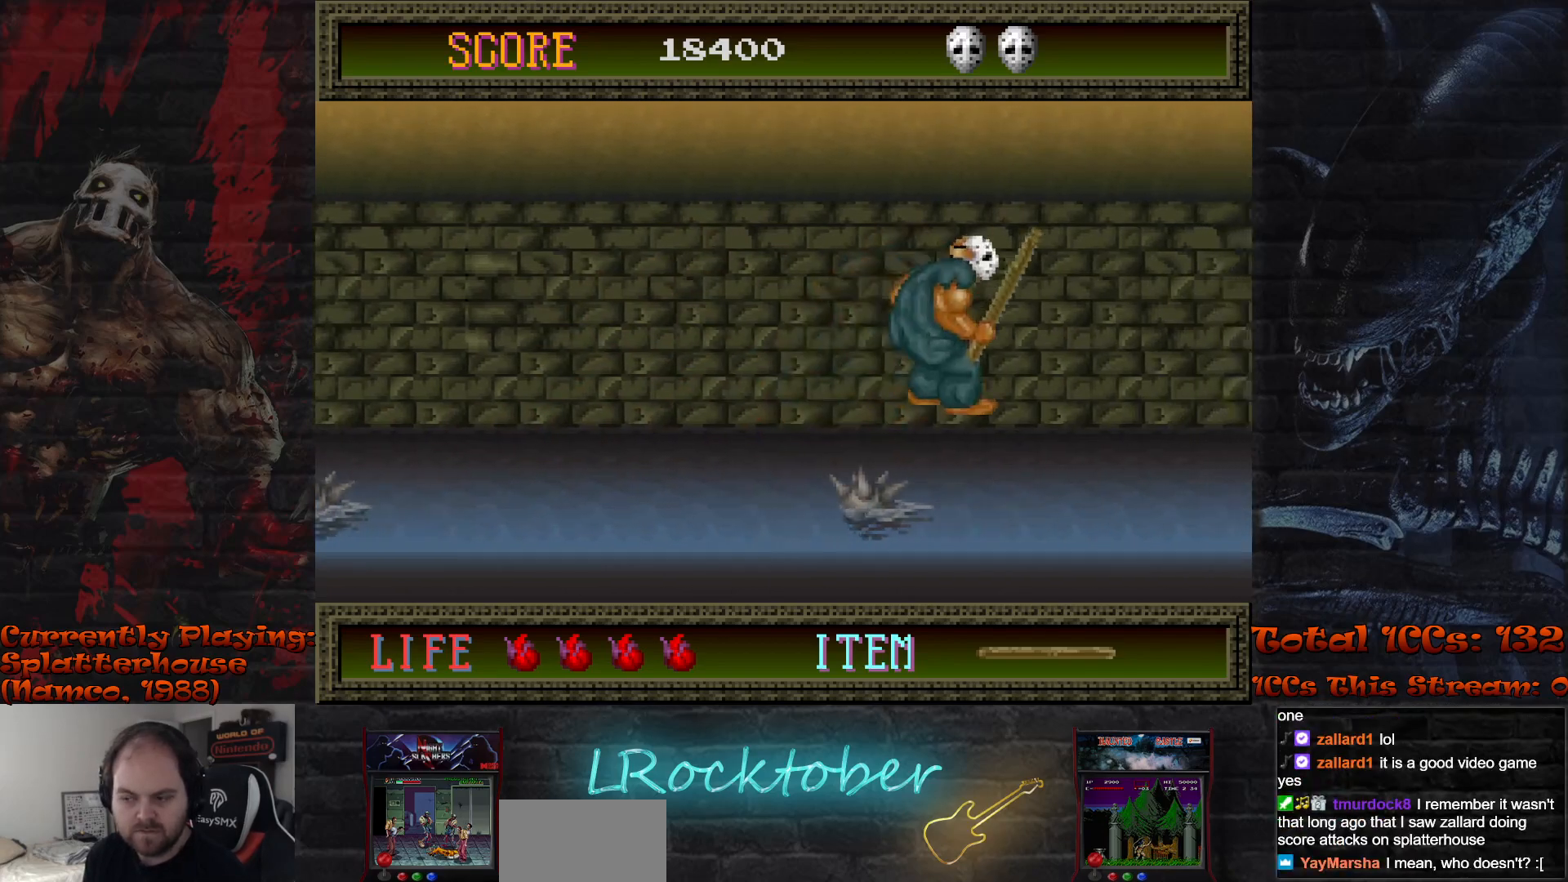
{"buttons": [], "left_stick": "left", "events": [[83, "left_stick", "center"], [117, "R1", "up"], [183, "left_stick", "left"]]}
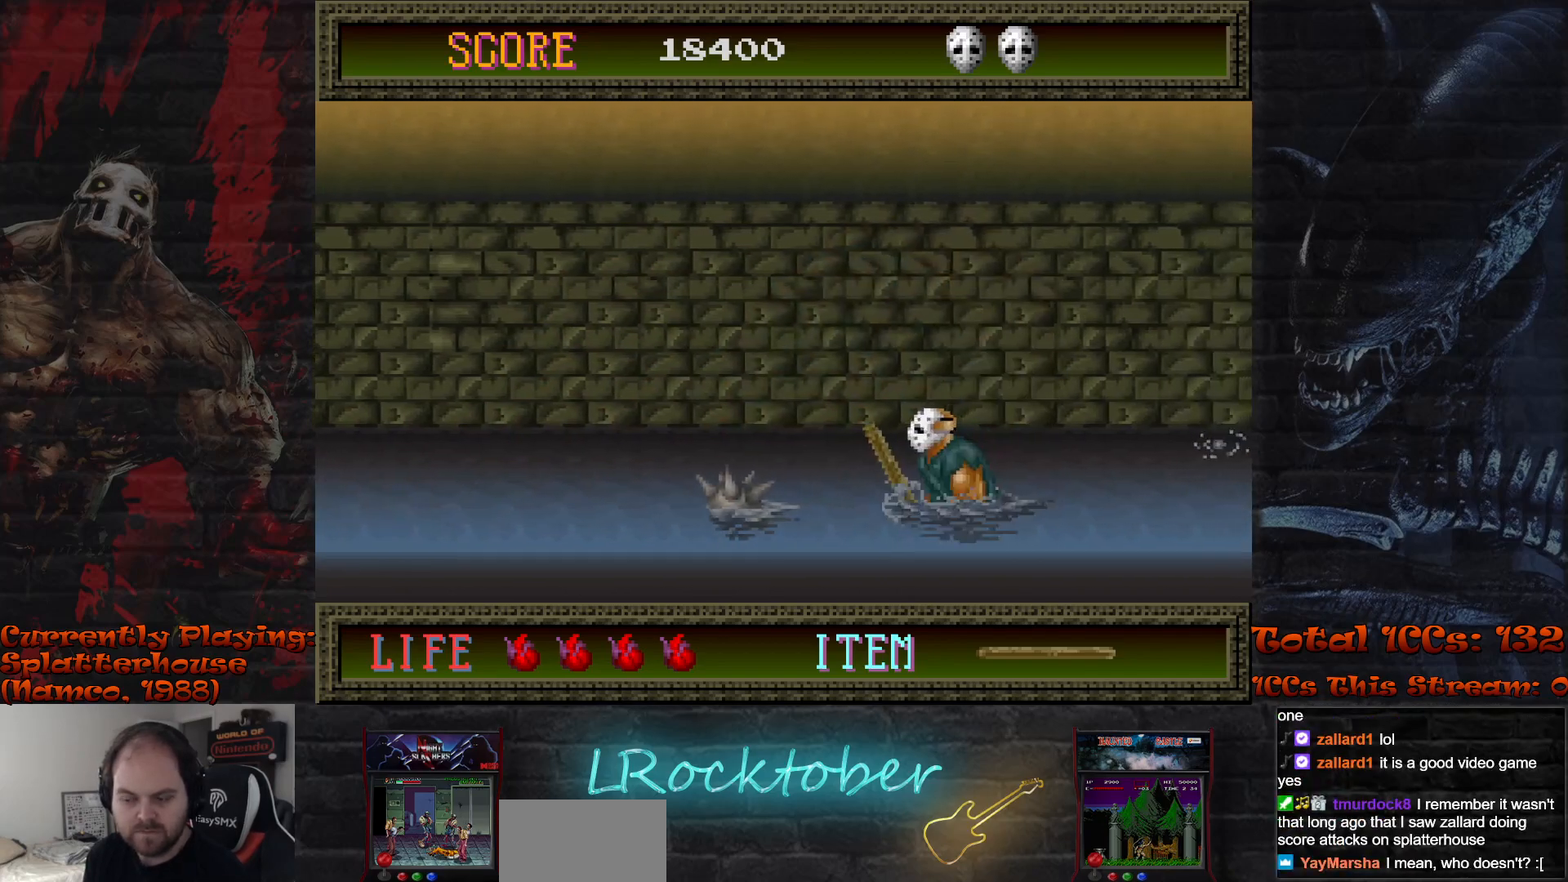
{"buttons": [], "left_stick": "center", "events": [[200, "left_stick", "right"], [317, "left_stick", "center"]]}
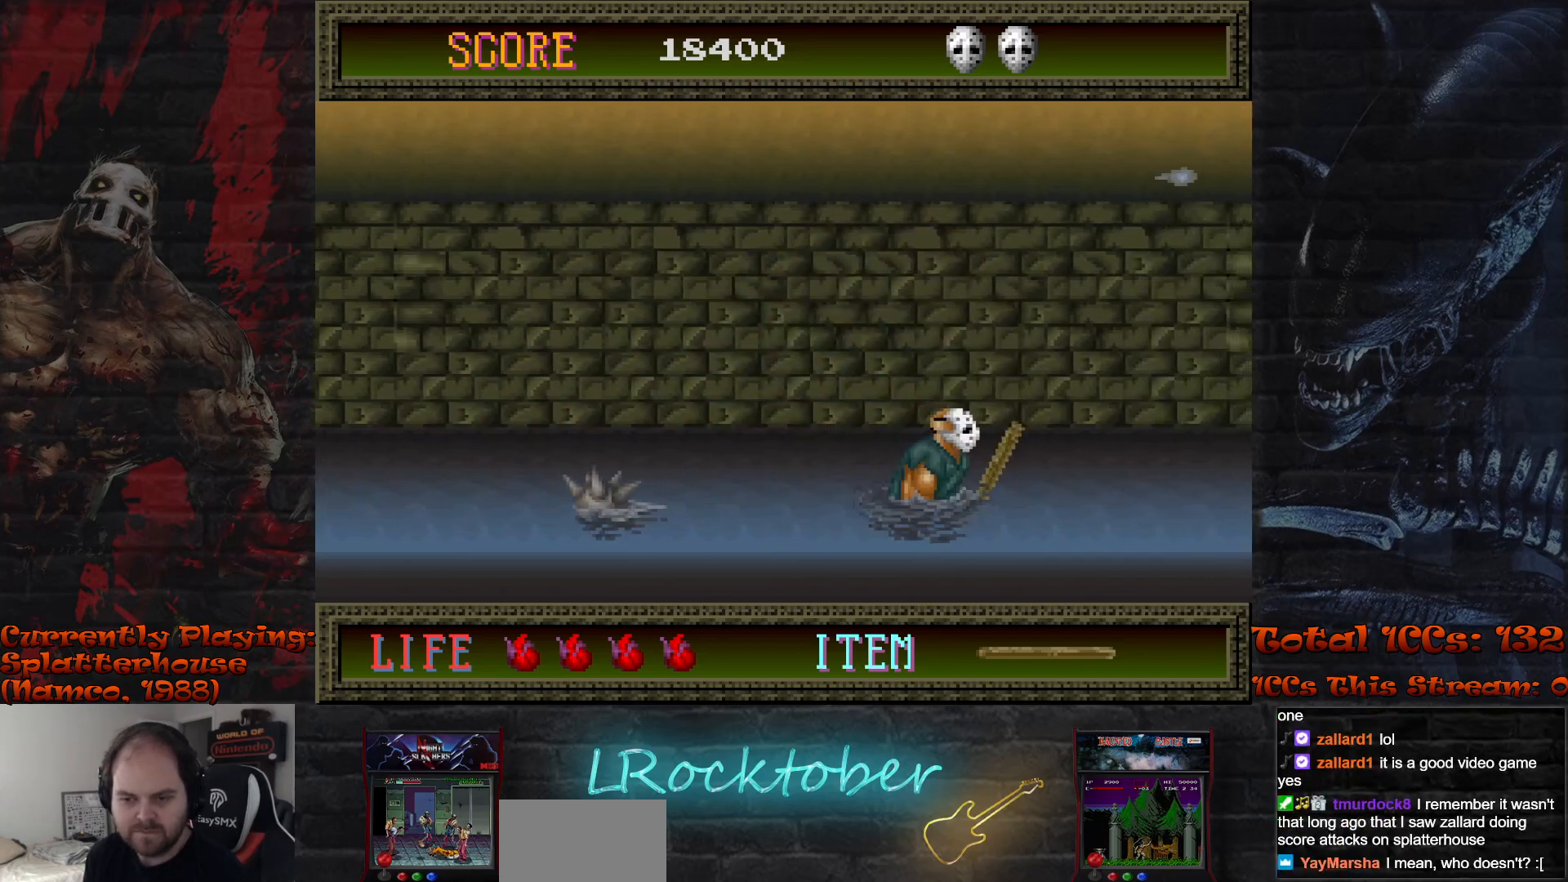
{"buttons": [], "left_stick": "center", "events": []}
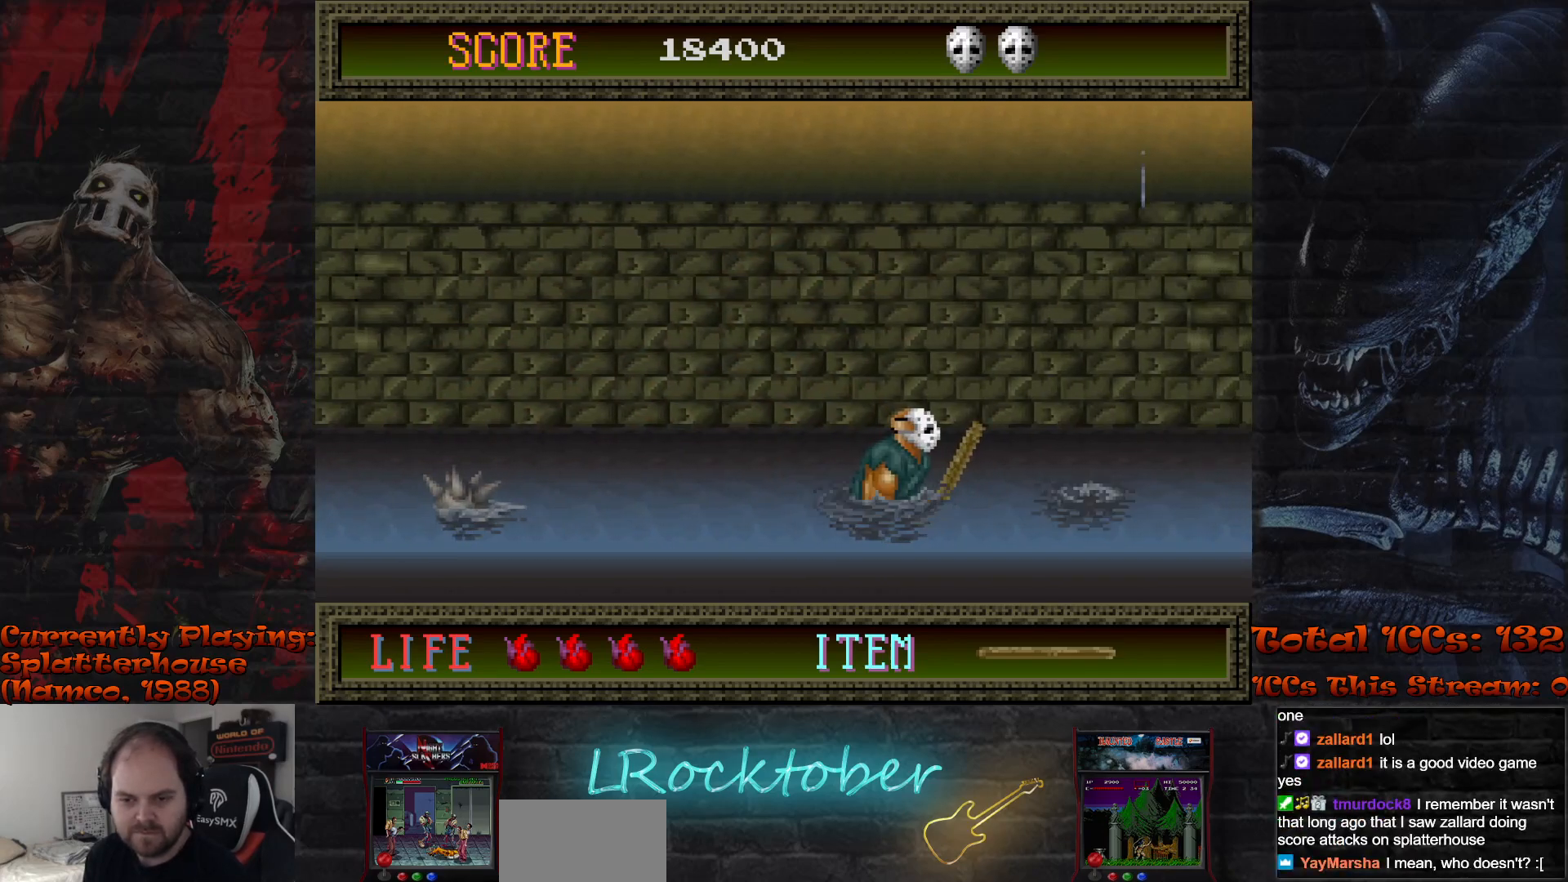
{"buttons": [], "left_stick": "center", "events": [[400, "TRIANGLE", "down"], [500, "TRIANGLE", "up"]]}
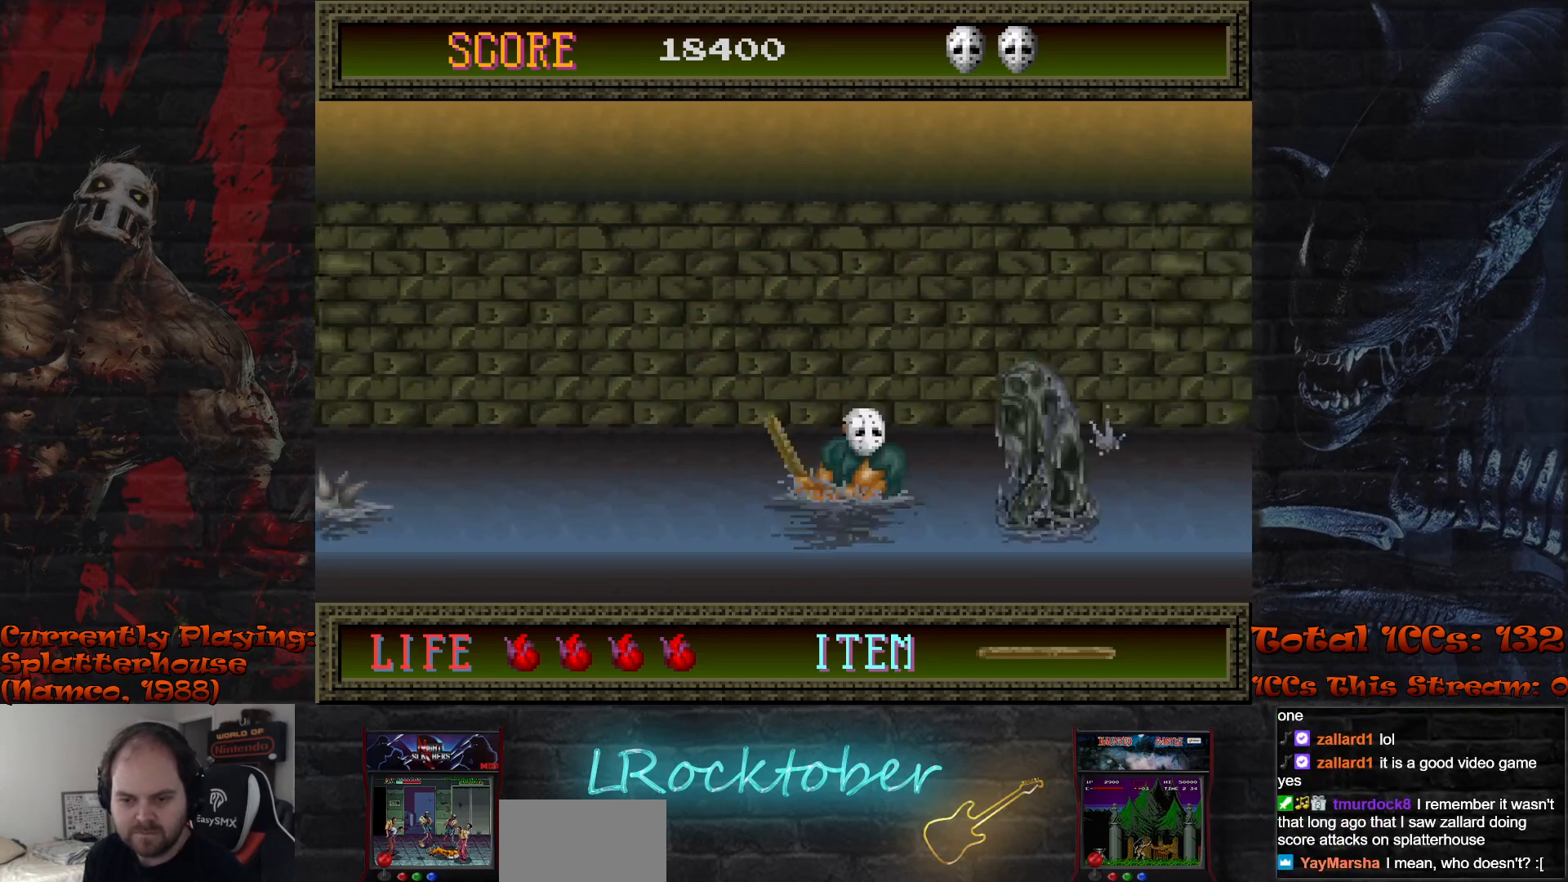
{"buttons": [], "left_stick": "center", "events": []}
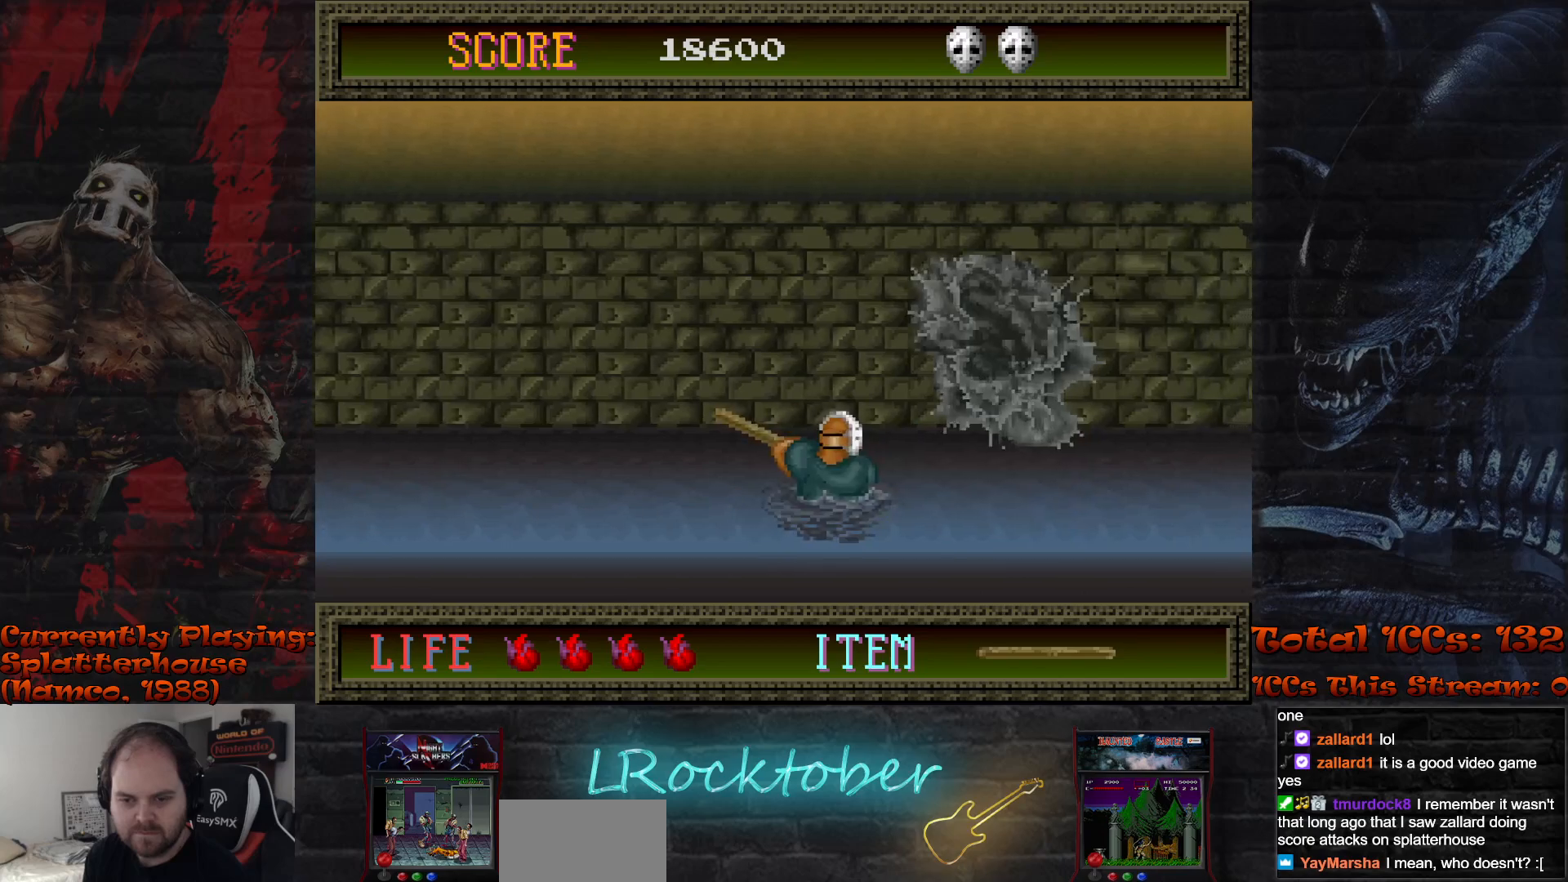
{"buttons": [], "left_stick": "right", "events": [[217, "left_stick", "right"]]}
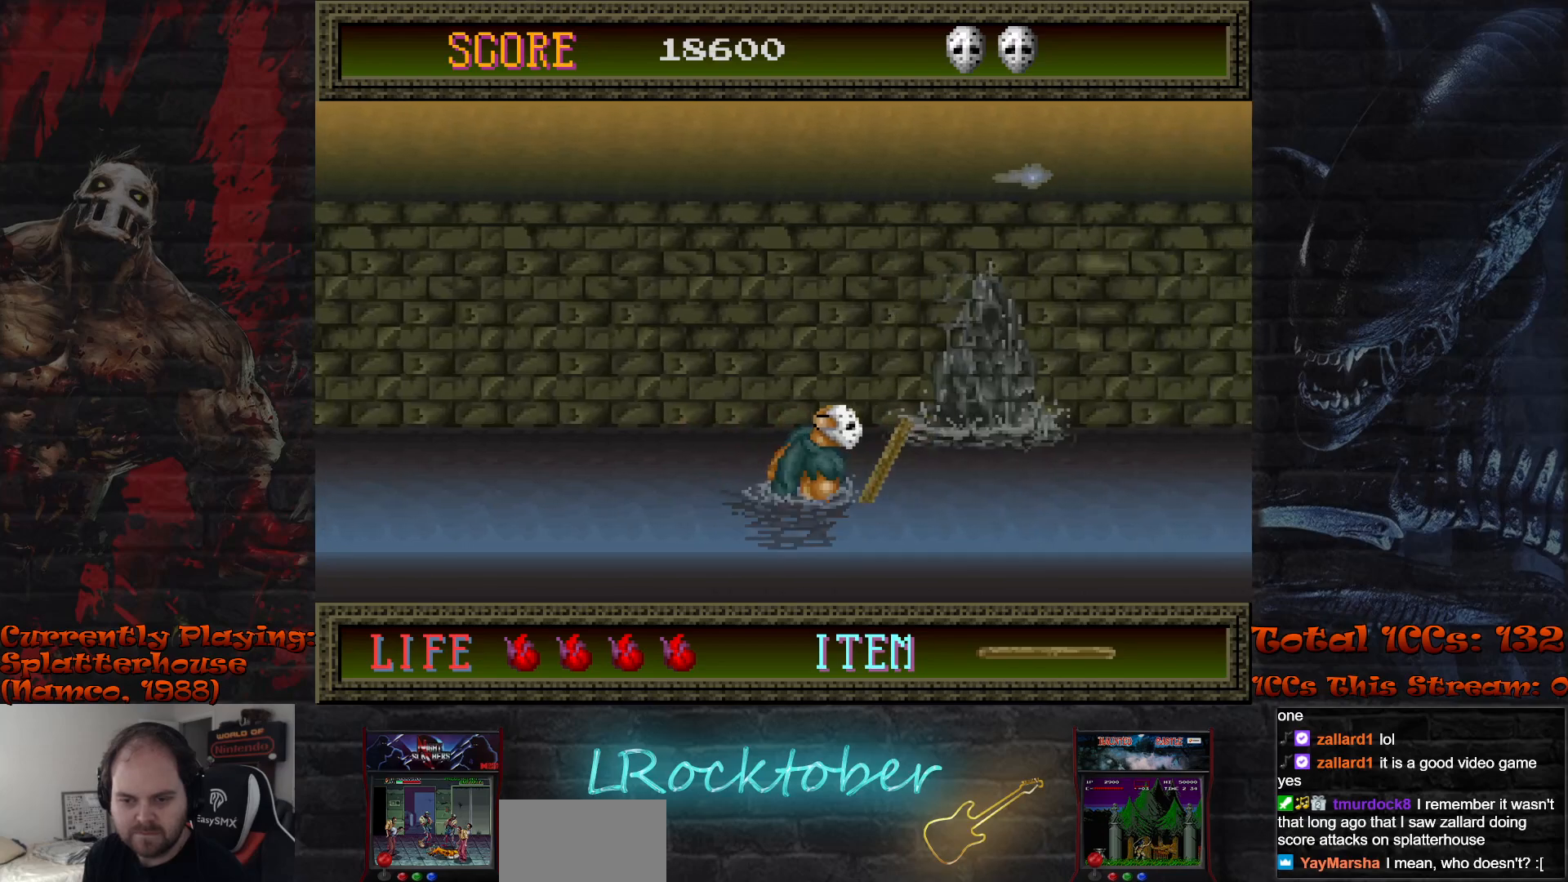
{"buttons": [], "left_stick": "center", "events": [[150, "left_stick", "center"]]}
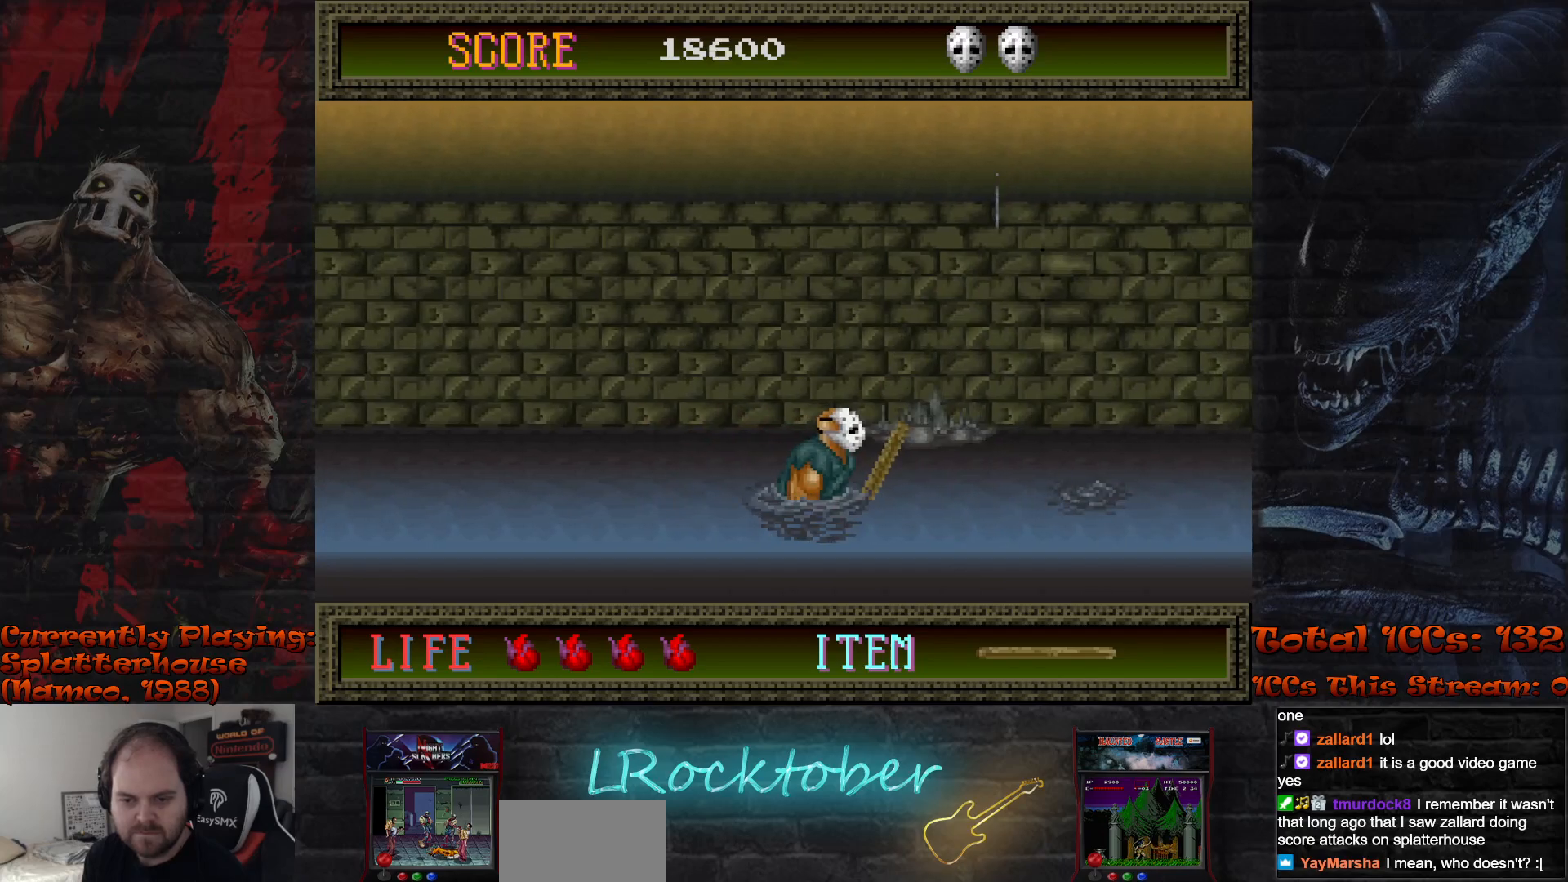
{"buttons": [], "left_stick": "right", "events": [[83, "left_stick", "right"], [300, "left_stick", "center"], [417, "left_stick", "right"]]}
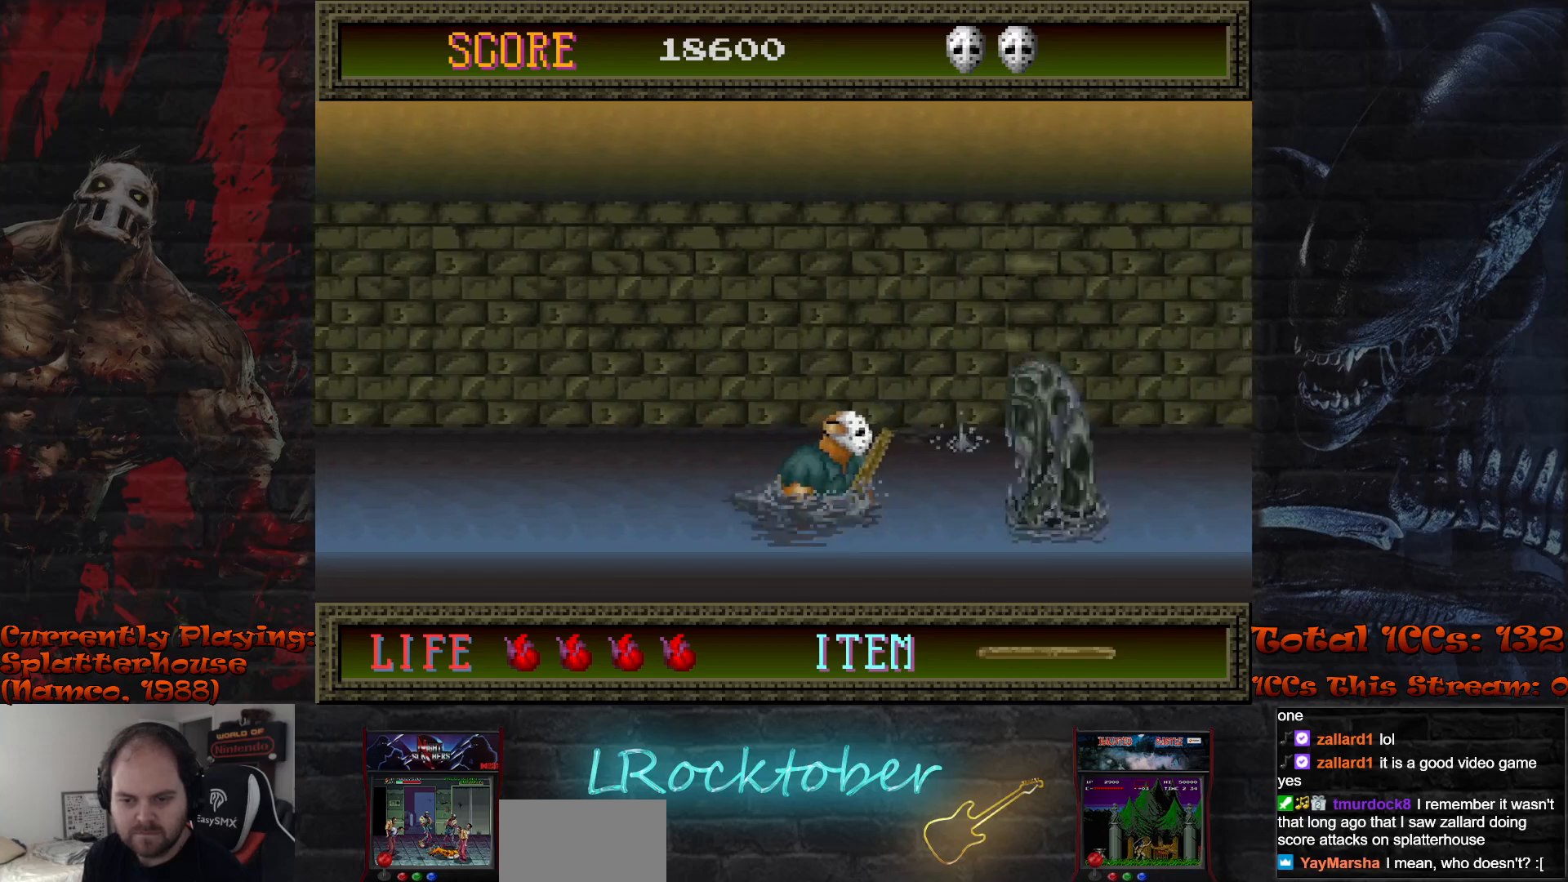
{"buttons": [], "left_stick": "center", "events": [[100, "TRIANGLE", "down"], [117, "left_stick", "center"], [217, "TRIANGLE", "up"]]}
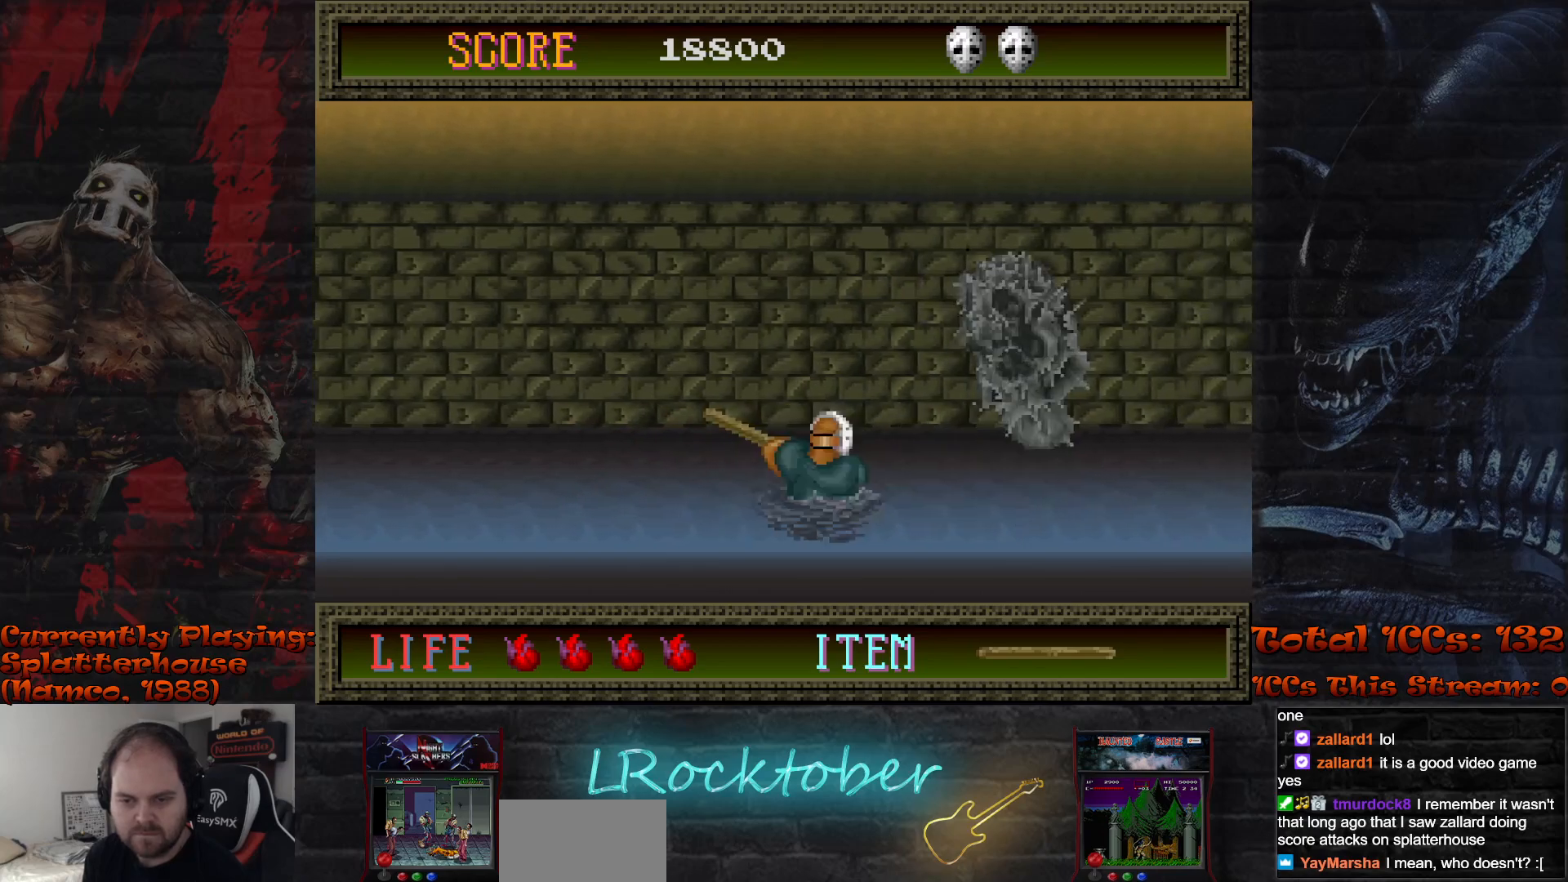
{"buttons": [], "left_stick": "right", "events": [[133, "left_stick", "right"]]}
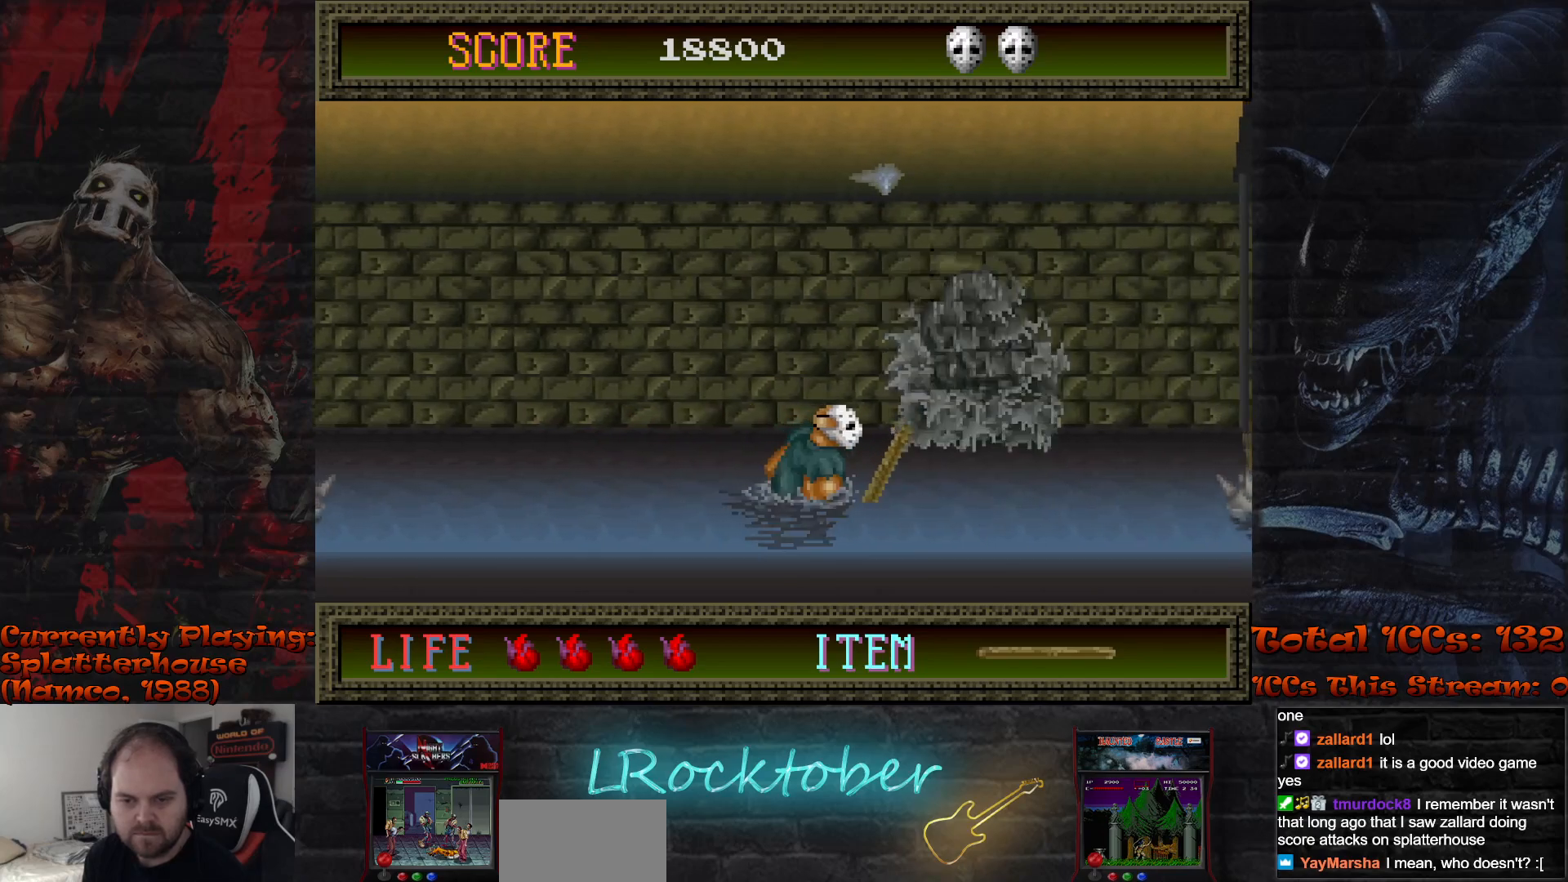
{"buttons": [], "left_stick": "center", "events": [[300, "left_stick", "center"]]}
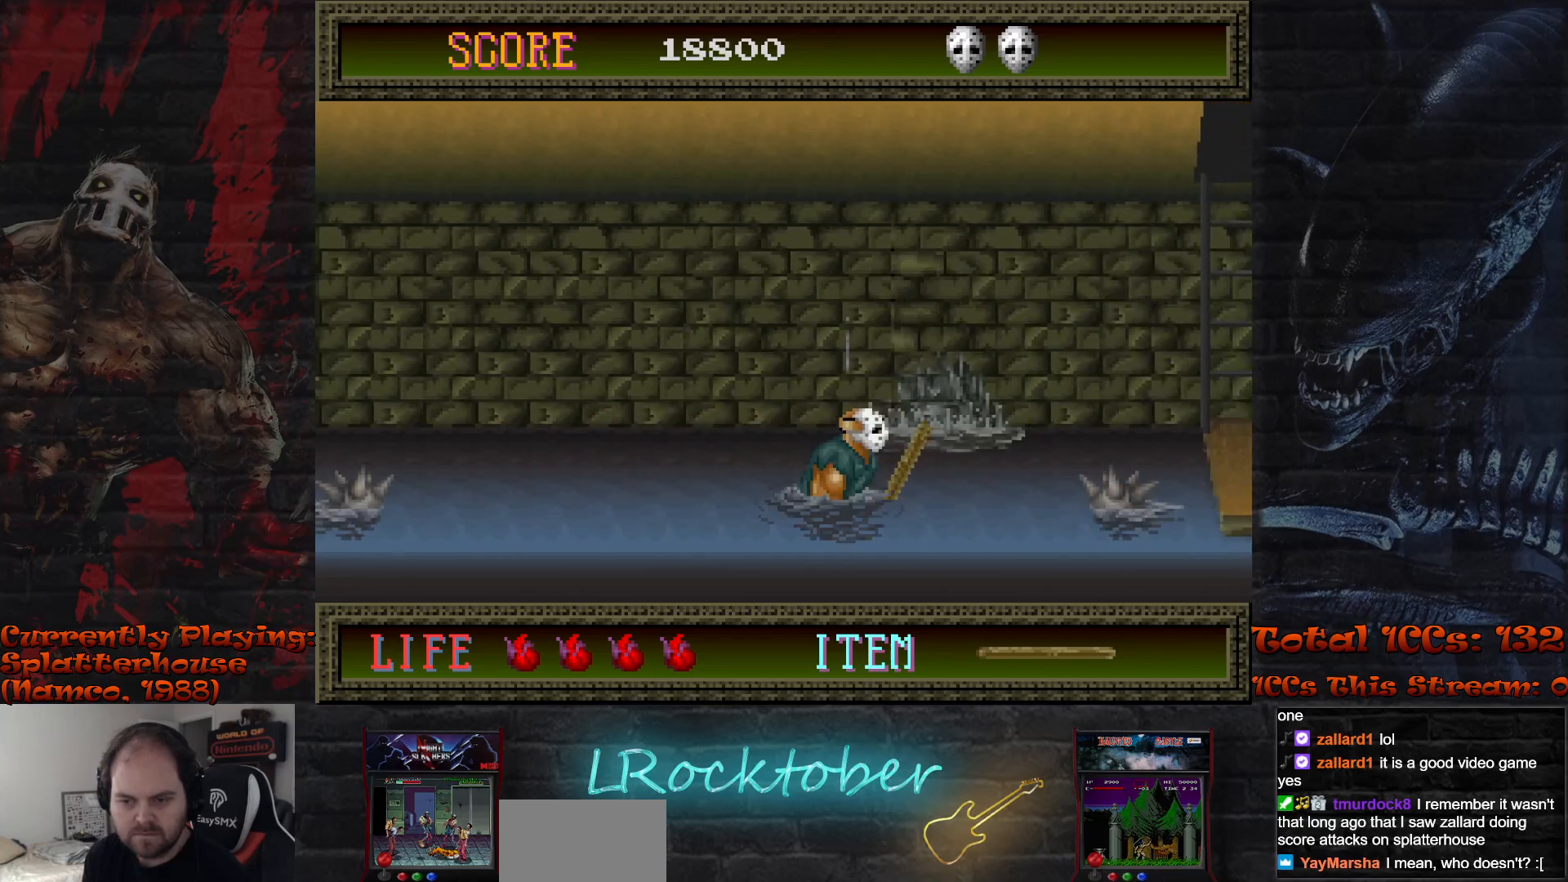
{"buttons": ["R1"], "left_stick": "right", "events": [[17, "left_stick", "right"], [100, "R1", "down"]]}
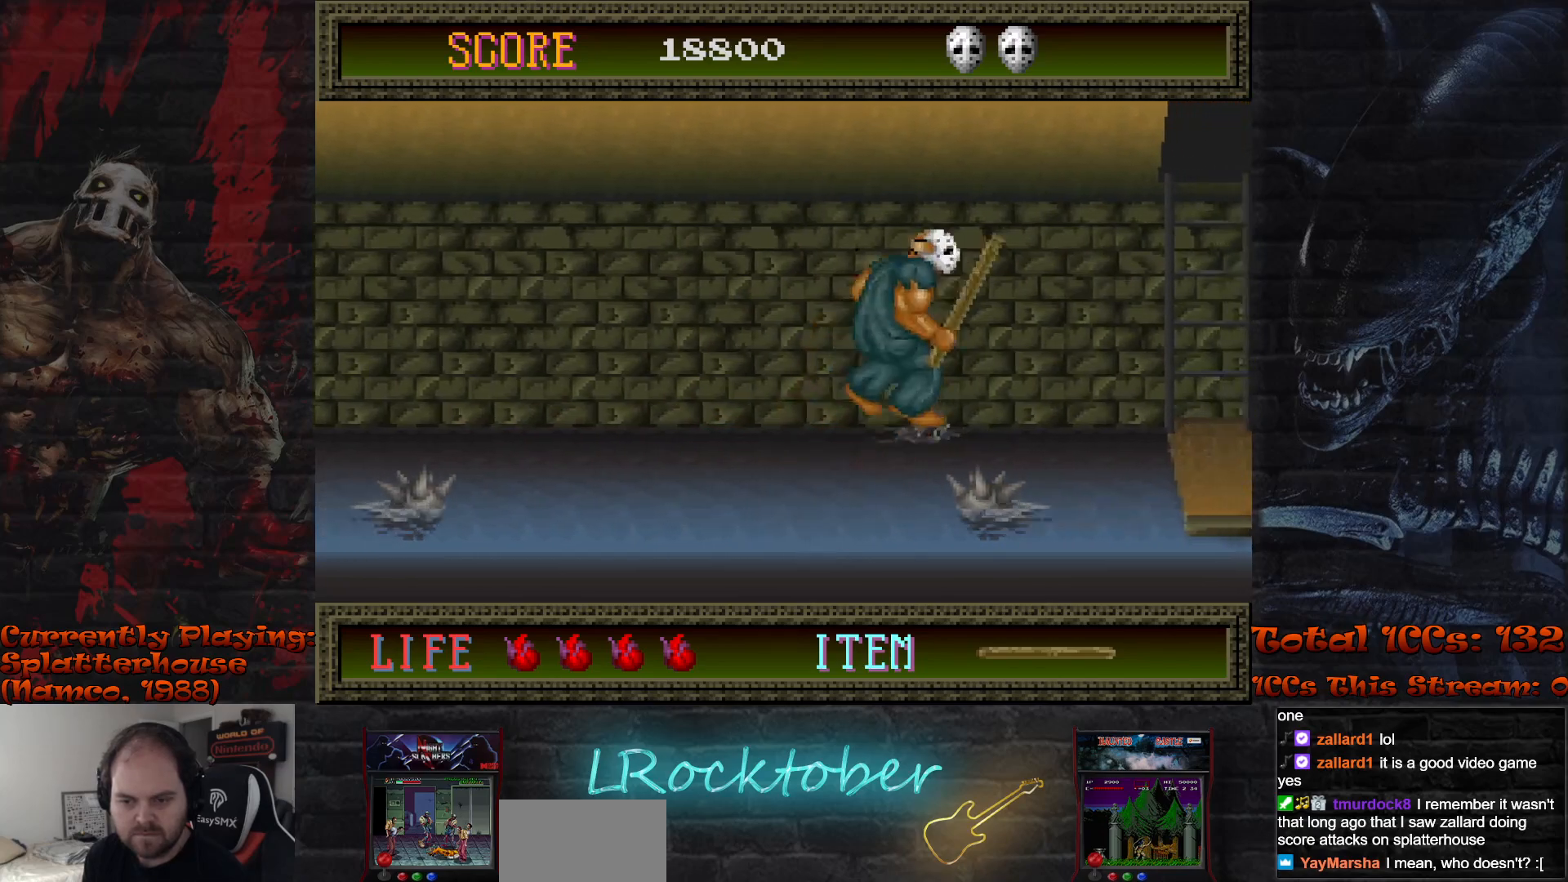
{"buttons": [], "left_stick": "right", "events": [[450, "R1", "up"]]}
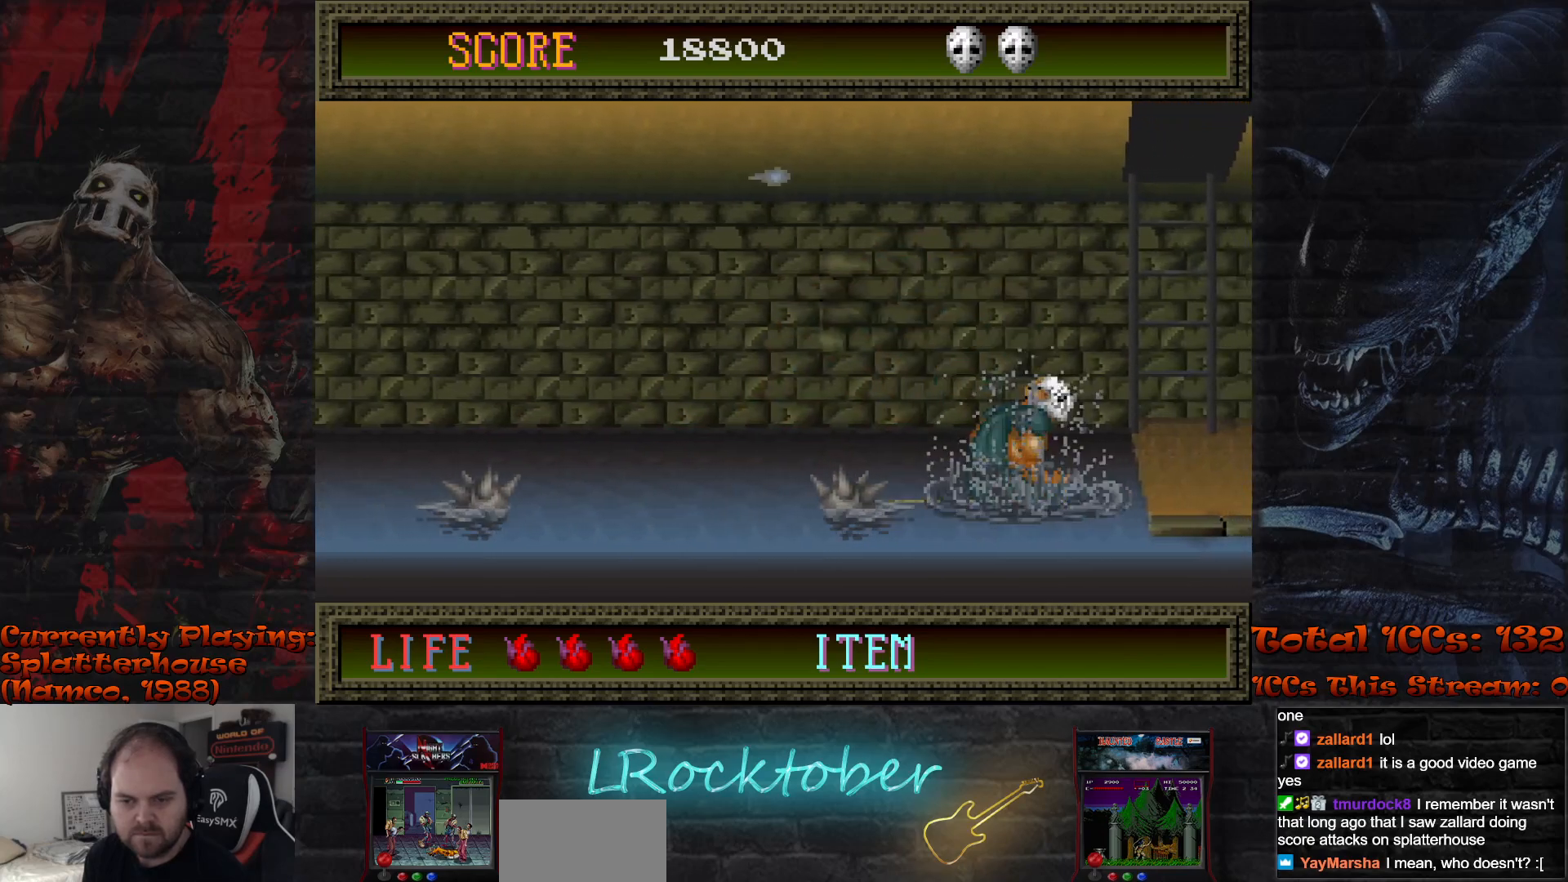
{"buttons": [], "left_stick": "center", "events": [[400, "left_stick", "center"]]}
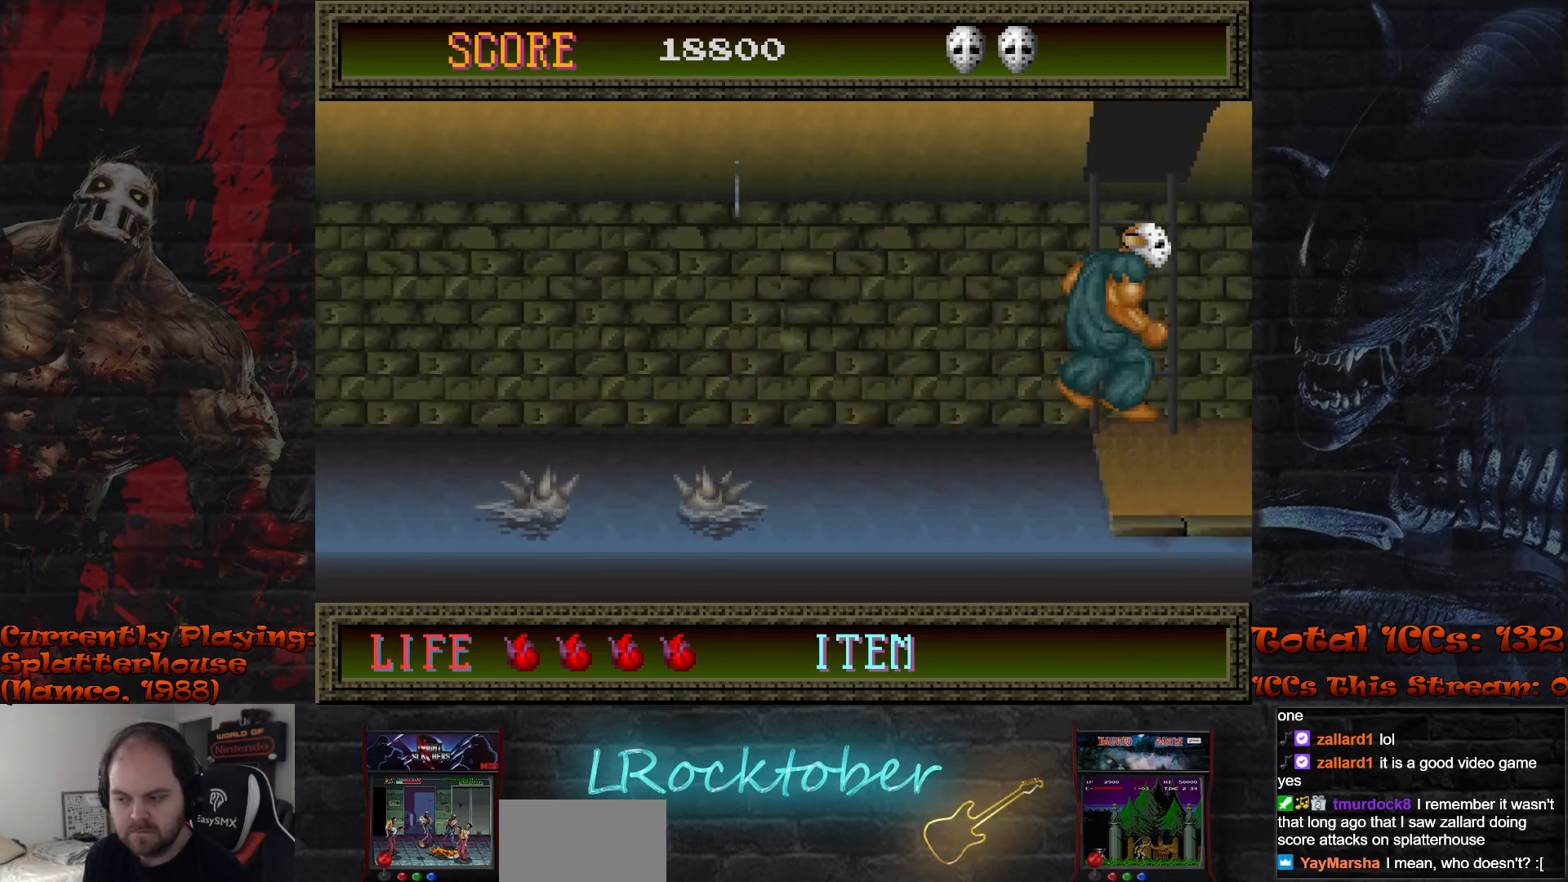
{"buttons": [], "left_stick": "center", "events": []}
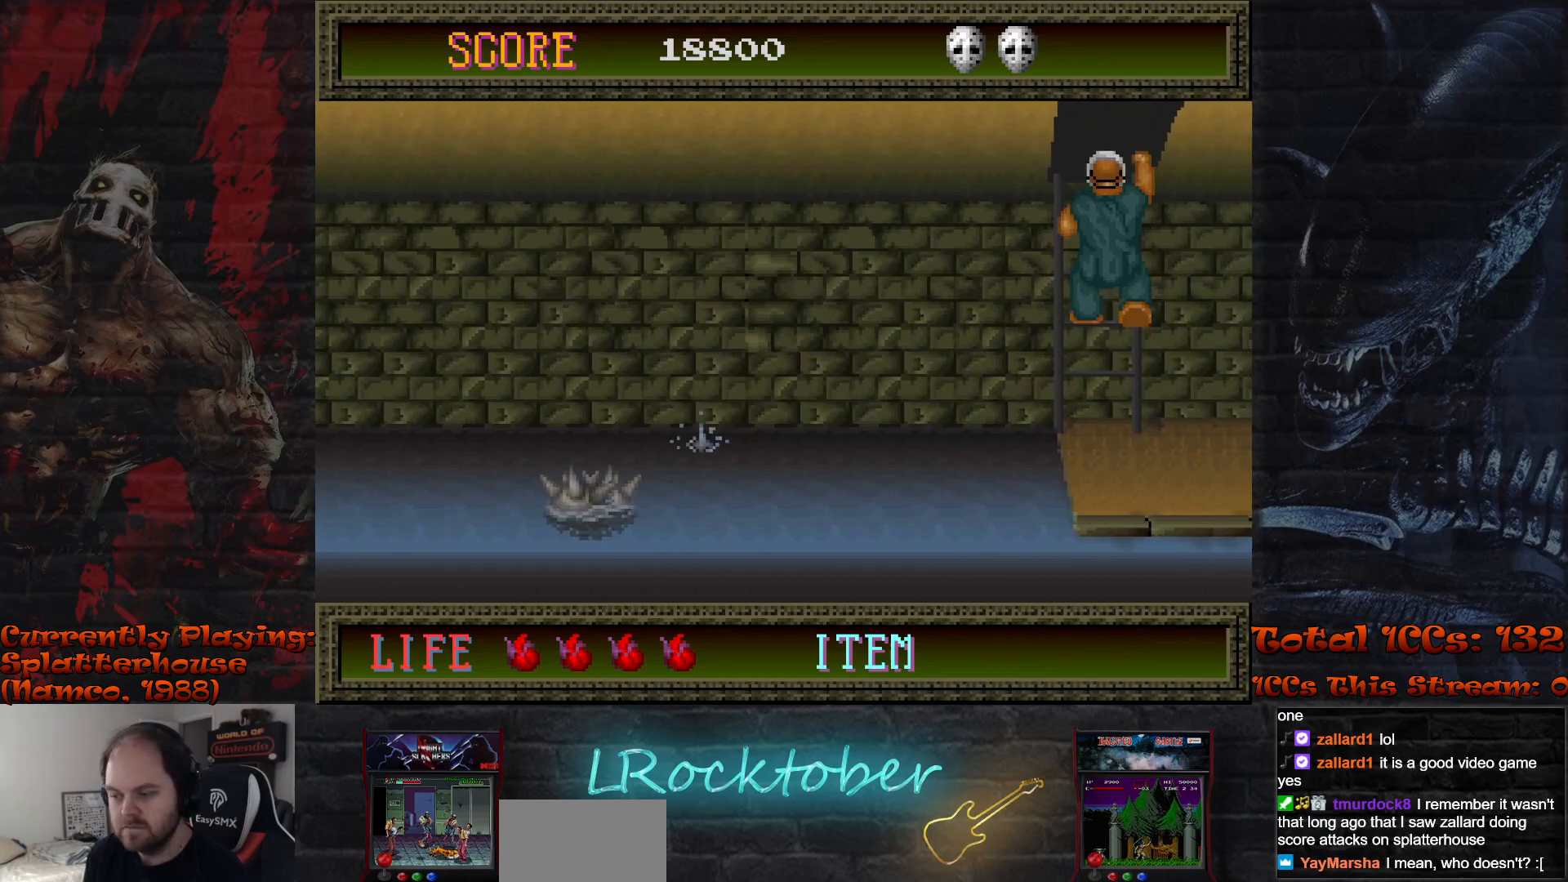
{"buttons": ["TRIANGLE"], "left_stick": "center", "events": [[183, "TRIANGLE", "down"], [233, "TRIANGLE", "up"], [267, "R1", "down"], [317, "R1", "up"], [350, "TRIANGLE", "down"], [383, "TRIANGLE", "up"], [417, "R1", "down"], [467, "R1", "up"], [500, "TRIANGLE", "down"]]}
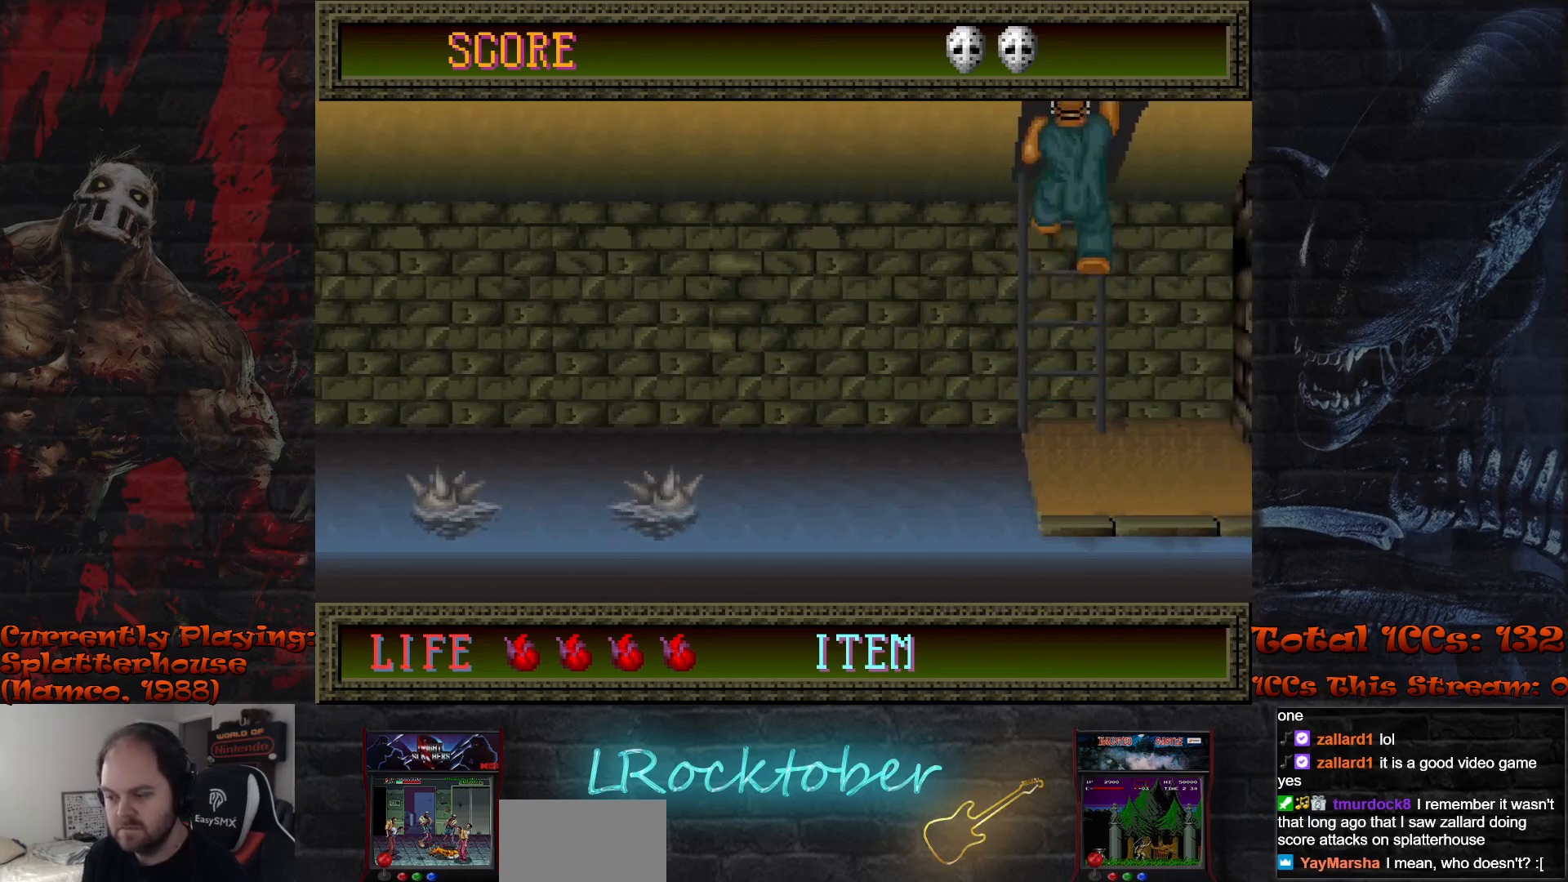
{"buttons": [], "left_stick": "center", "events": [[50, "TRIANGLE", "up"], [67, "R1", "down"], [117, "R1", "up"], [150, "TRIANGLE", "down"], [200, "TRIANGLE", "up"], [217, "R1", "down"], [267, "R1", "up"], [300, "TRIANGLE", "down"], [350, "TRIANGLE", "up"], [367, "R1", "down"], [433, "R1", "up"], [450, "TRIANGLE", "down"], [500, "TRIANGLE", "up"]]}
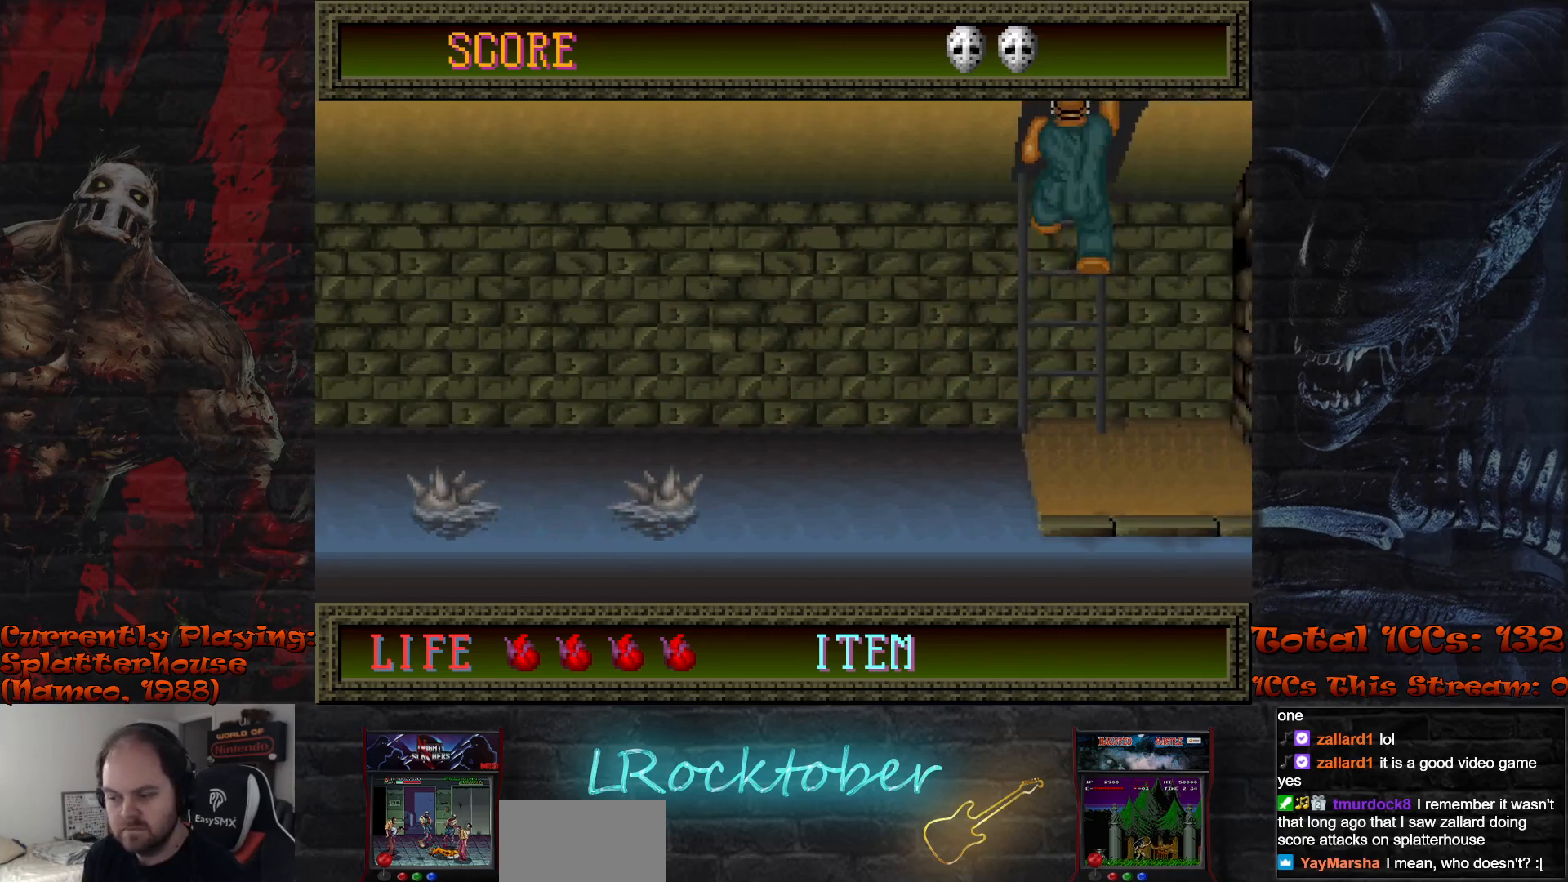
{"buttons": [], "left_stick": "center", "events": []}
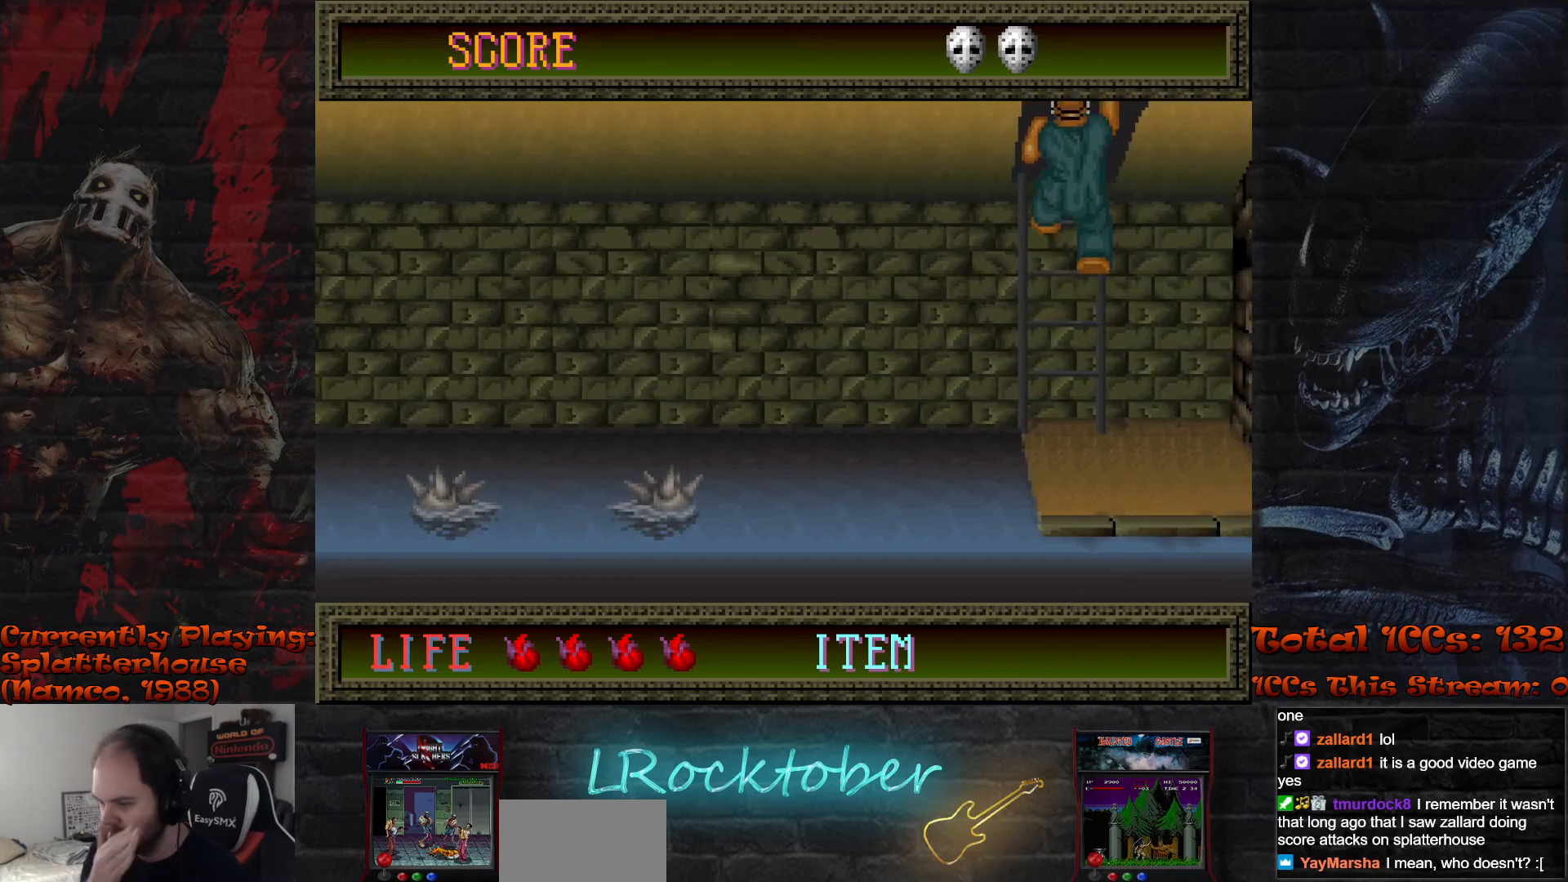
{"buttons": [], "left_stick": "center", "events": []}